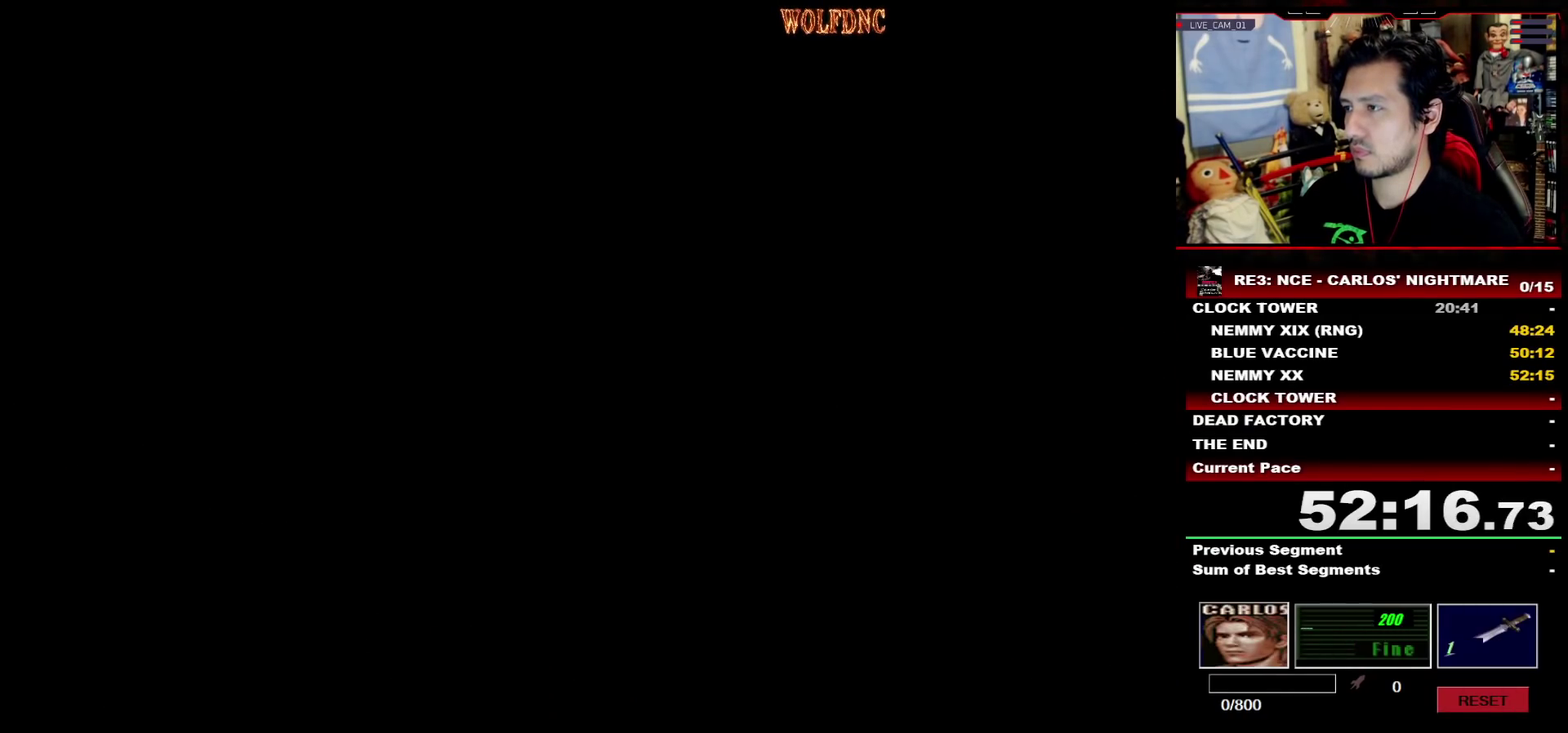
Gameplay with a controller (PlayStation layout); each line is a JSON object with the inputs held at the frame after it. "events" lists button and stick changes between this image and that frame as [ms after this image, input, new state], when the widget could be followed in between. Not read: L3 R3 SELECT.
{"buttons": [], "events": []}
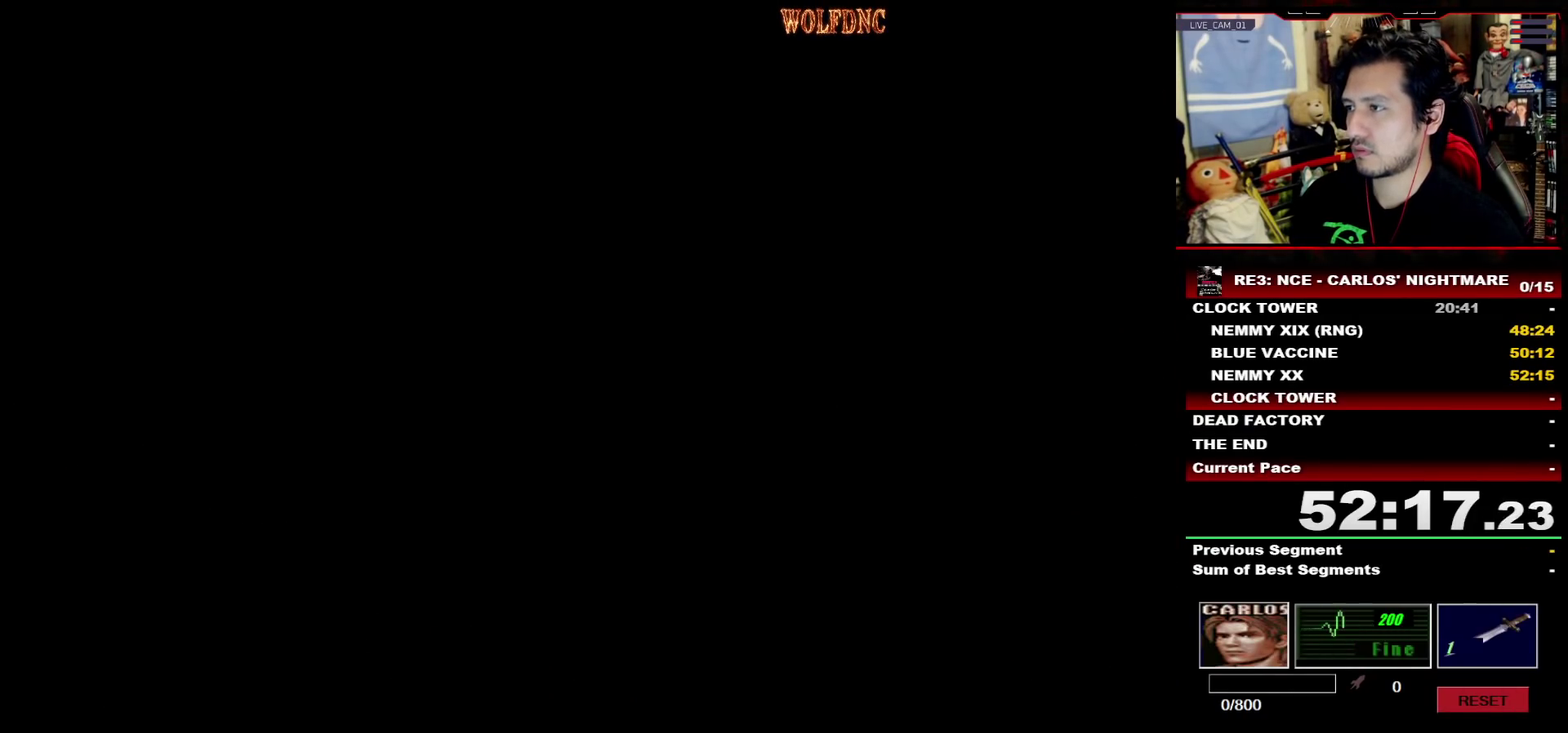
{"buttons": [], "events": []}
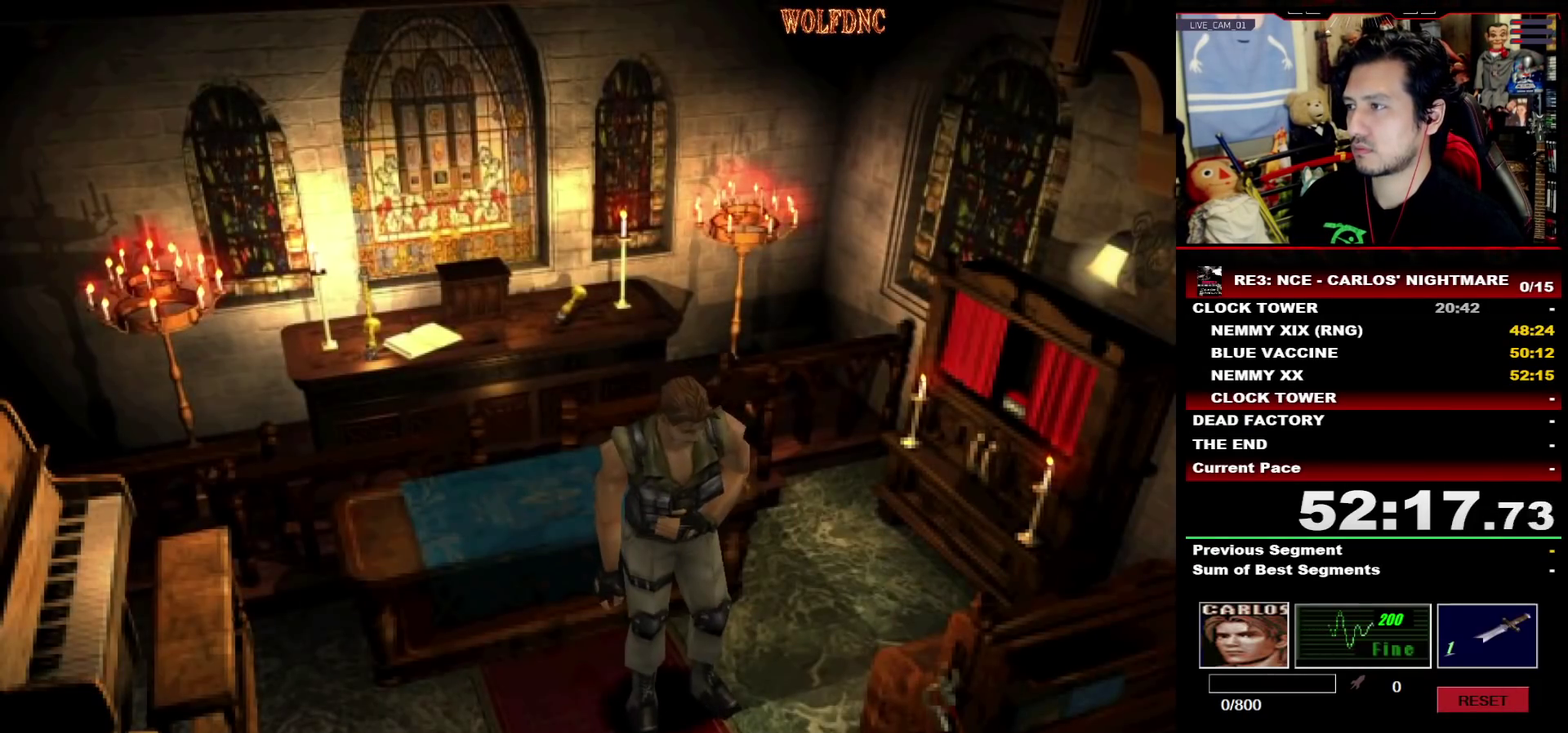
{"buttons": ["SQUARE", "DPAD_UP"], "events": [[267, "DPAD_UP", "down"], [300, "SQUARE", "down"]]}
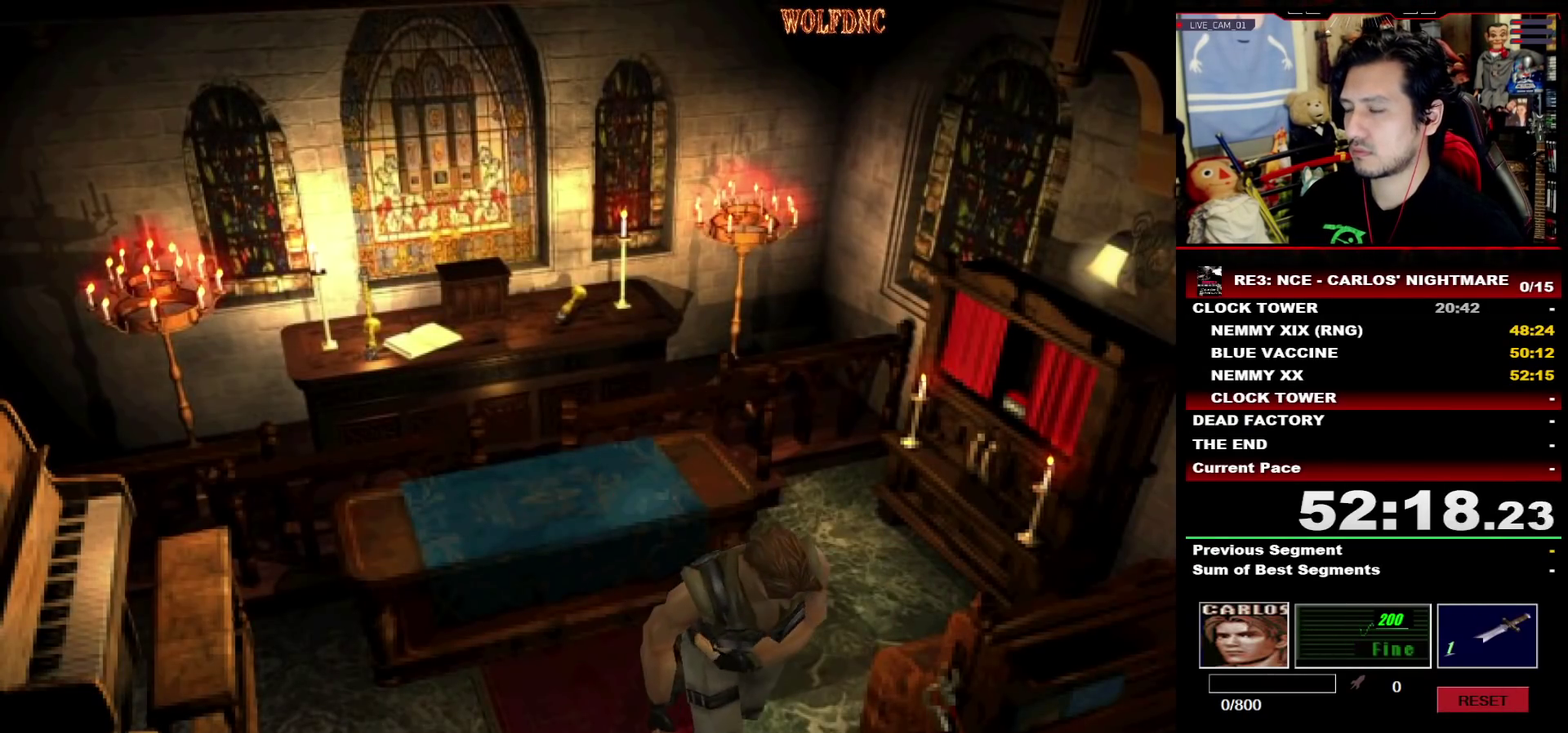
{"buttons": [], "events": [[183, "SQUARE", "up"], [417, "DPAD_UP", "up"]]}
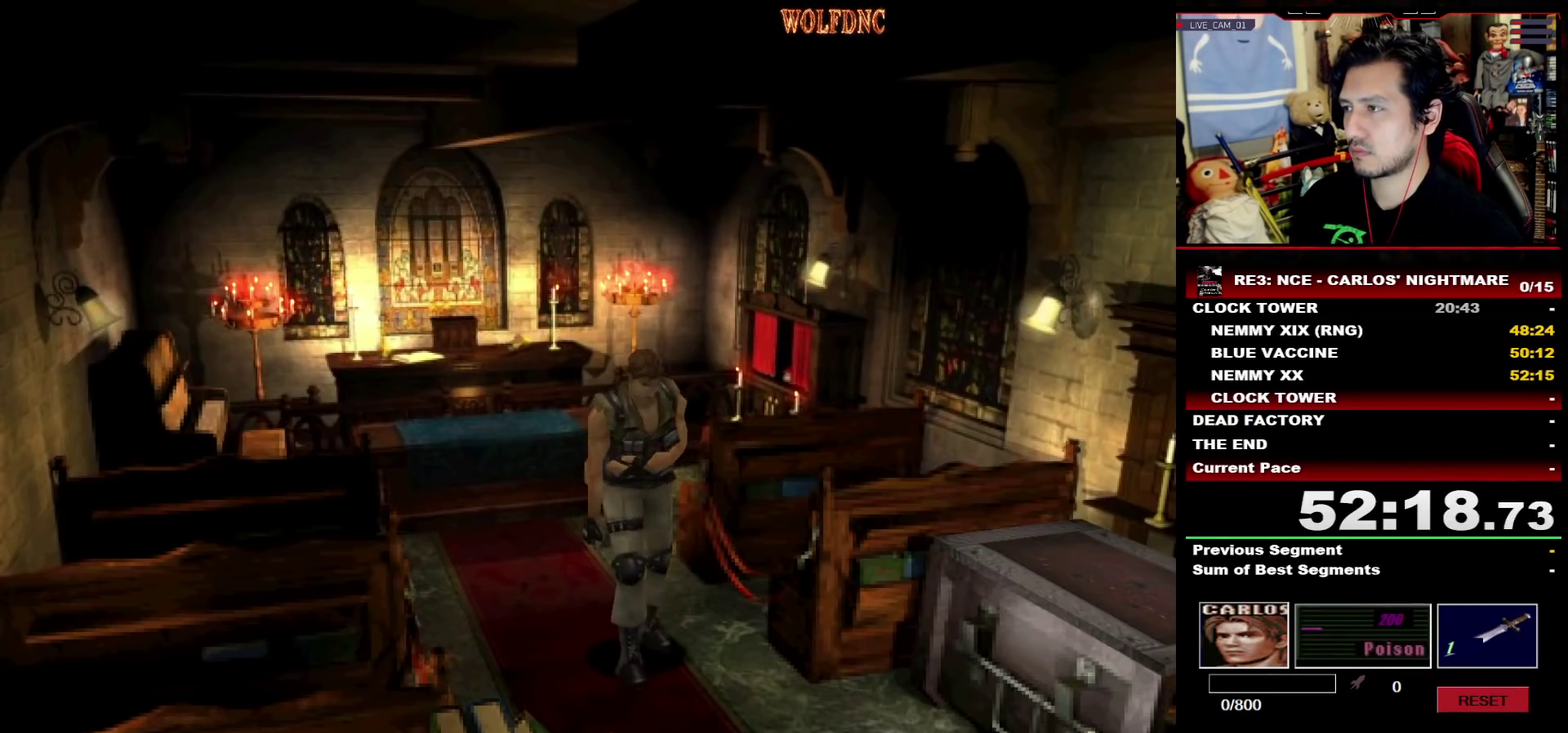
{"buttons": ["SQUARE", "DPAD_UP"], "events": [[200, "DPAD_UP", "down"], [283, "DPAD_LEFT", "down"], [333, "SQUARE", "down"], [433, "DPAD_LEFT", "up"]]}
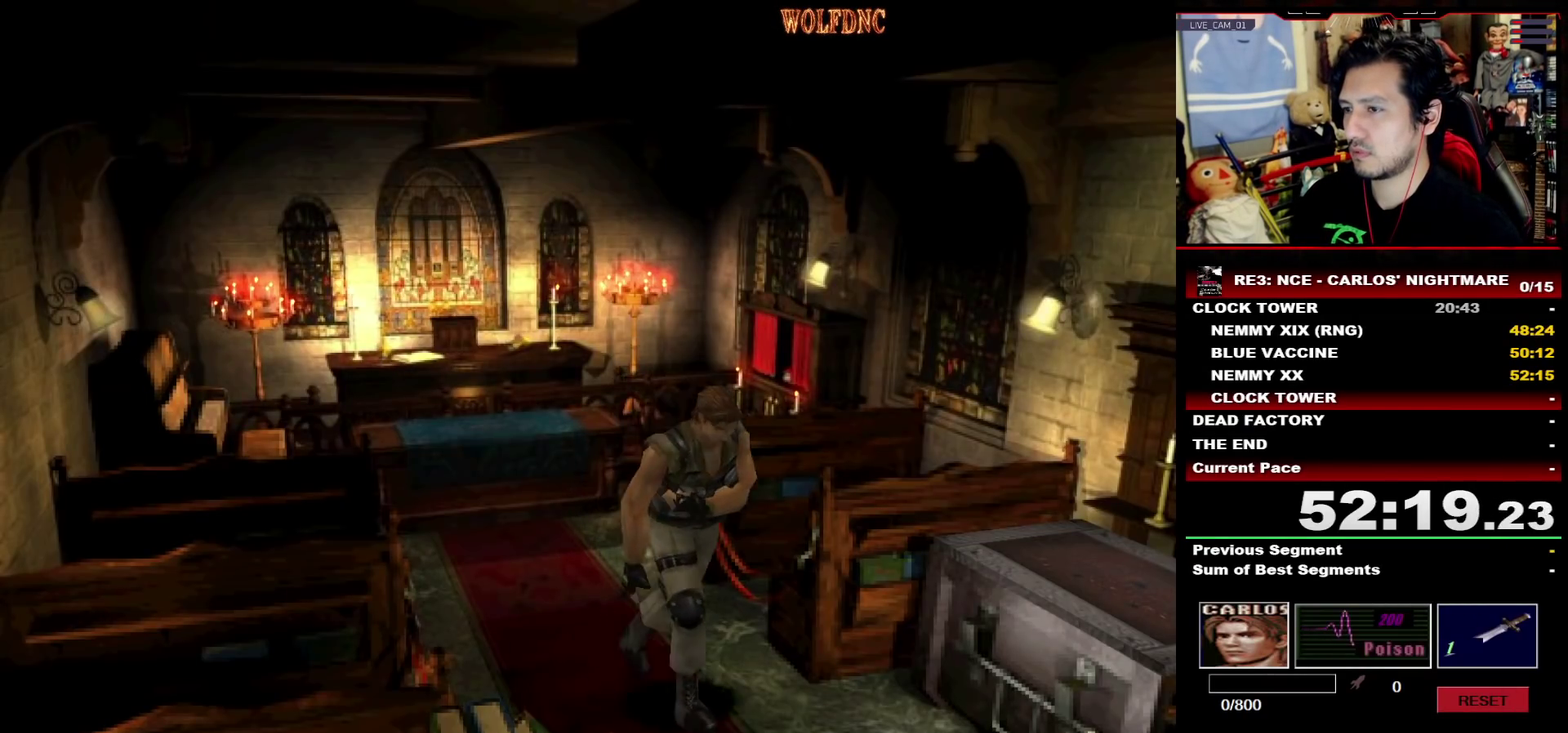
{"buttons": [], "events": [[17, "DPAD_LEFT", "down"], [300, "DPAD_LEFT", "up"], [400, "DPAD_UP", "up"], [450, "CIRCLE", "down"], [450, "SQUARE", "up"], [500, "CIRCLE", "up"]]}
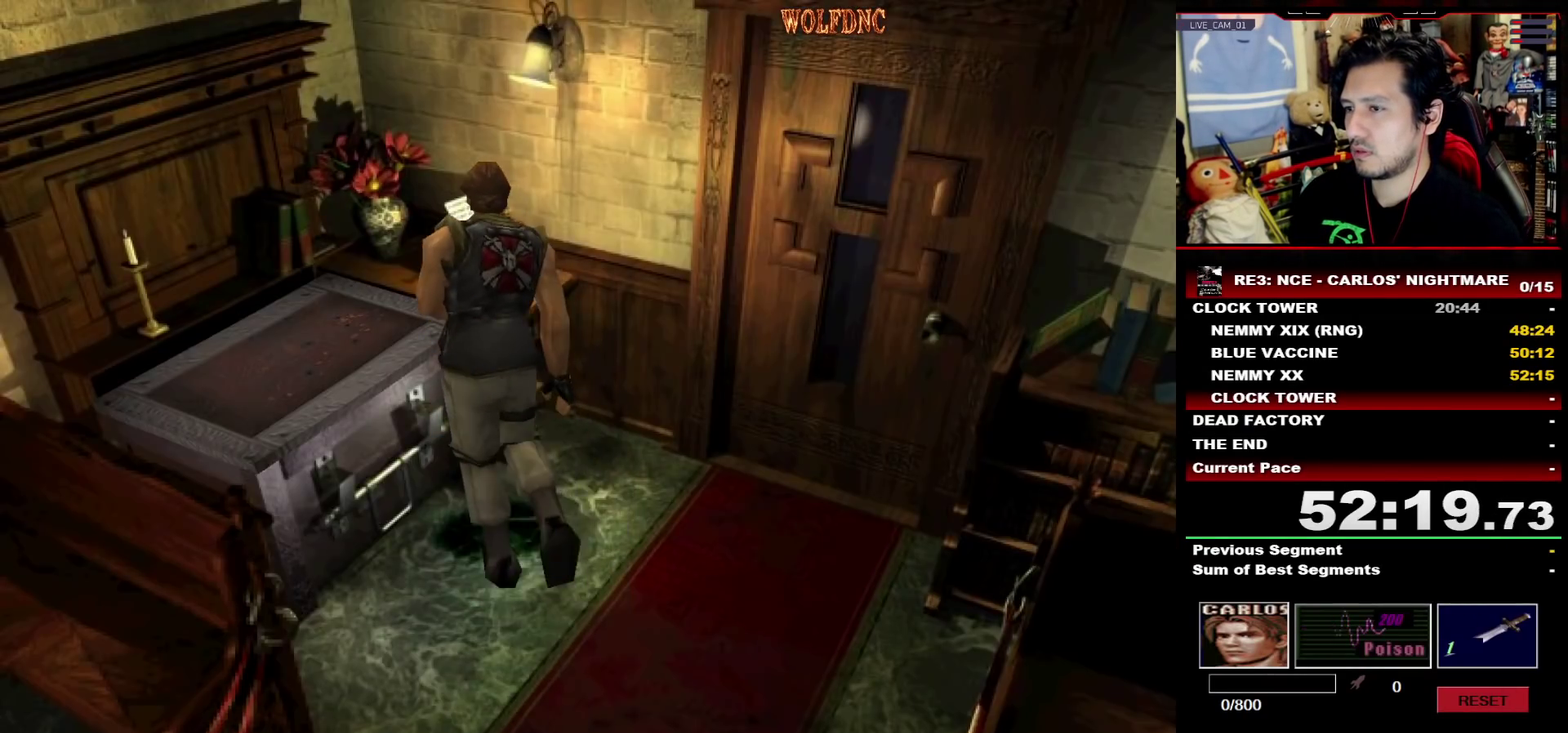
{"buttons": [], "events": [[33, "CIRCLE", "down"], [83, "CIRCLE", "up"], [133, "CIRCLE", "down"], [233, "CIRCLE", "up"]]}
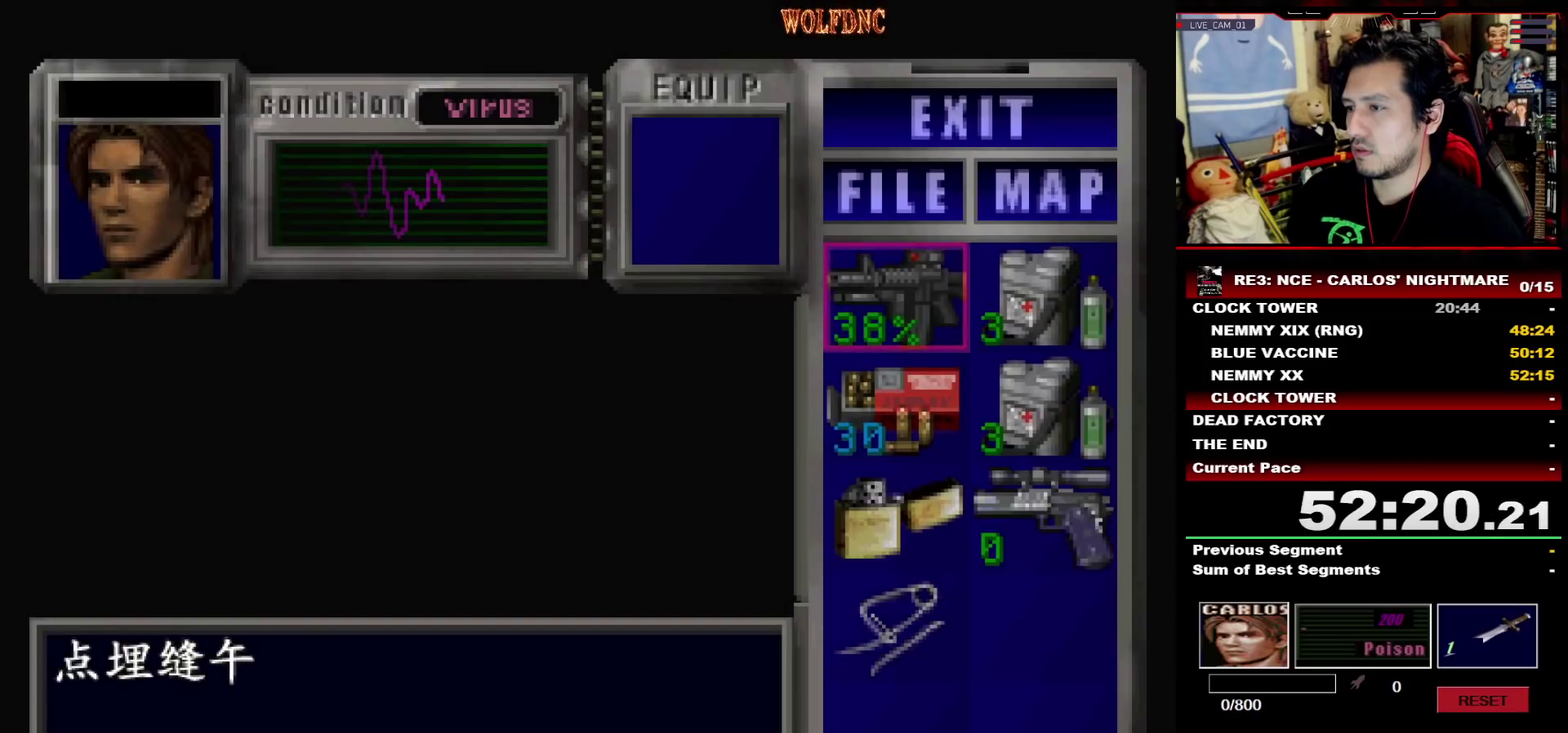
{"buttons": [], "events": [[100, "DPAD_DOWN", "down"], [200, "DPAD_RIGHT", "down"], [300, "DPAD_LEFT", "down"], [333, "DPAD_RIGHT", "up"], [433, "DPAD_DOWN", "up"], [433, "DPAD_LEFT", "up"]]}
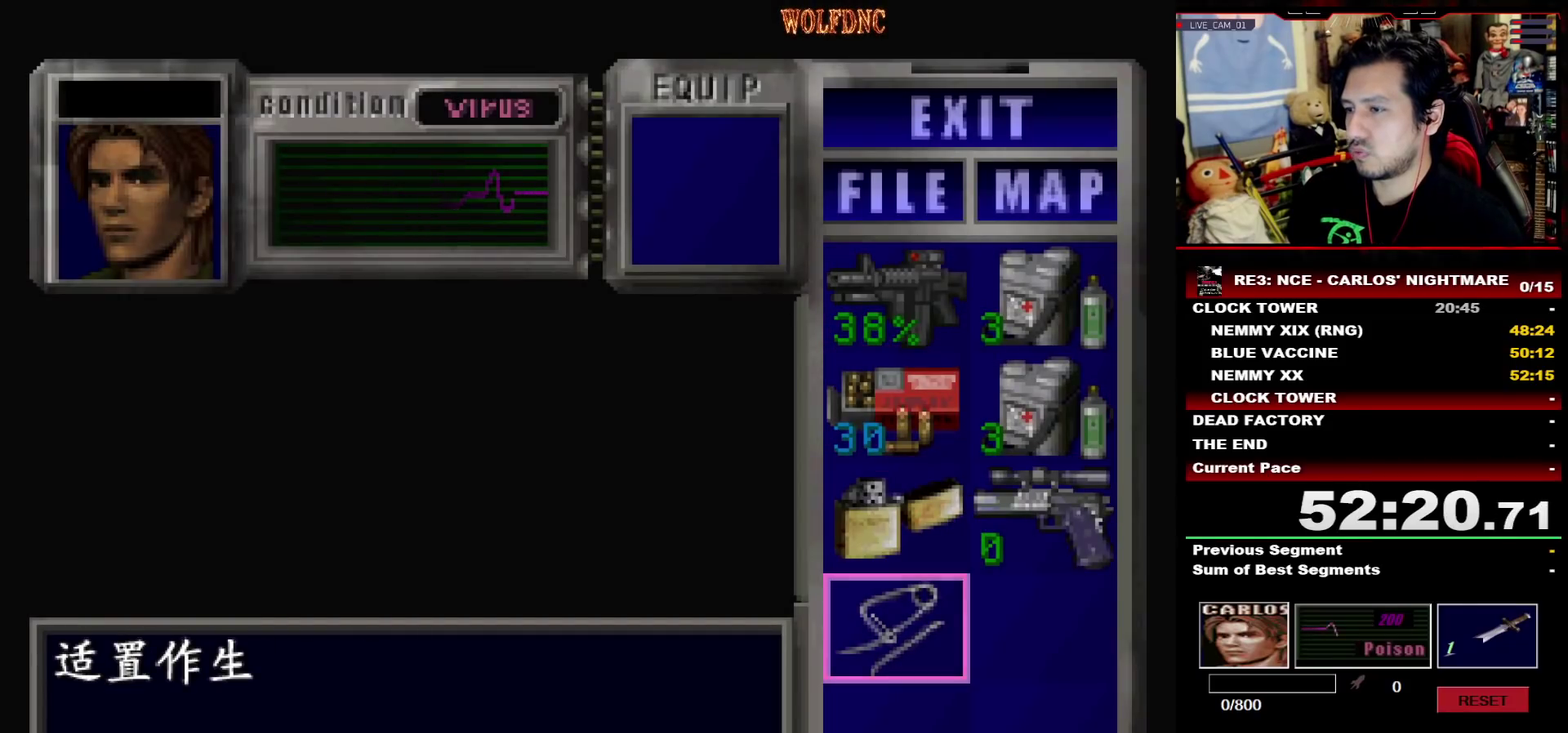
{"buttons": [], "events": []}
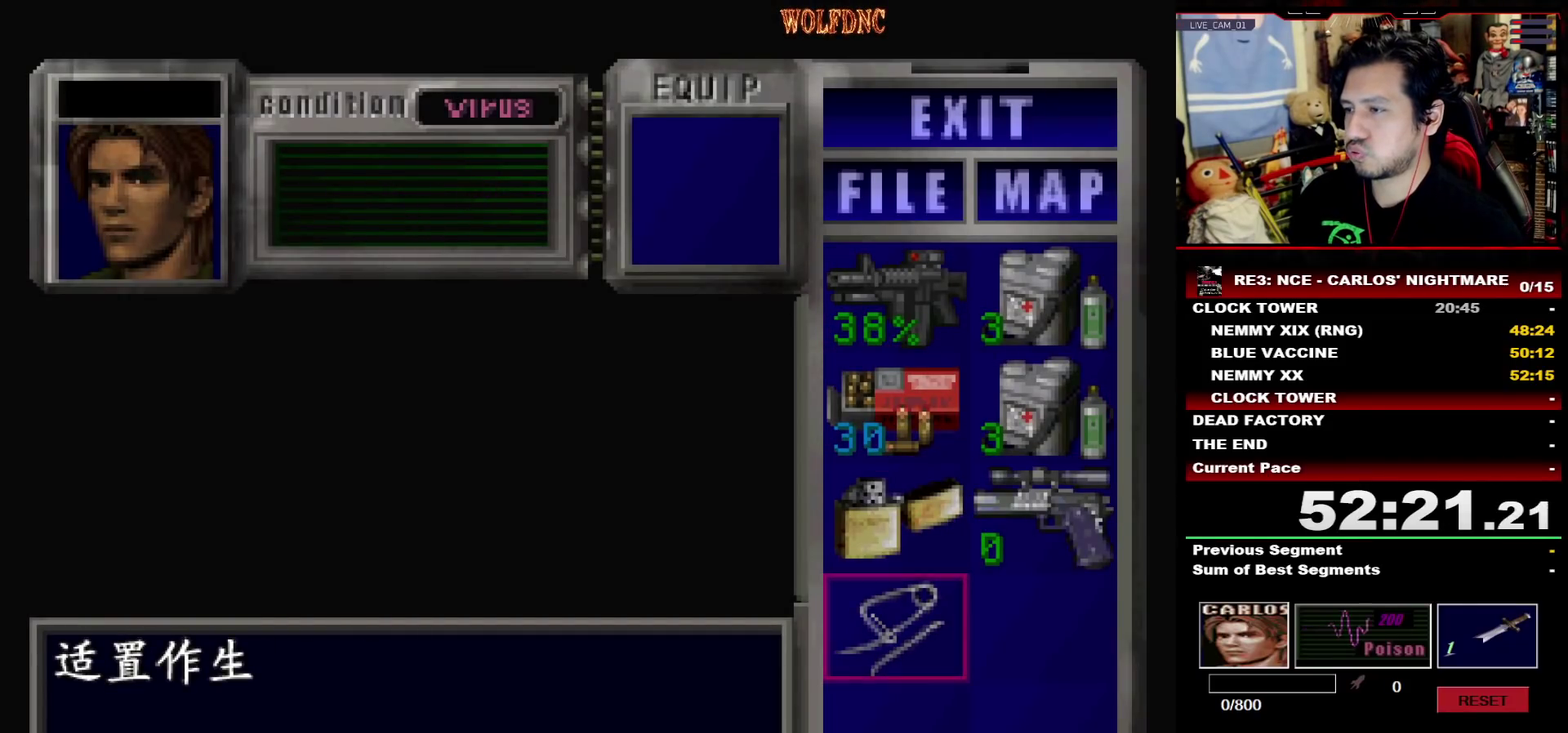
{"buttons": [], "events": [[133, "DPAD_RIGHT", "down"], [233, "DPAD_RIGHT", "up"], [233, "DPAD_UP", "down"], [317, "DPAD_UP", "up"]]}
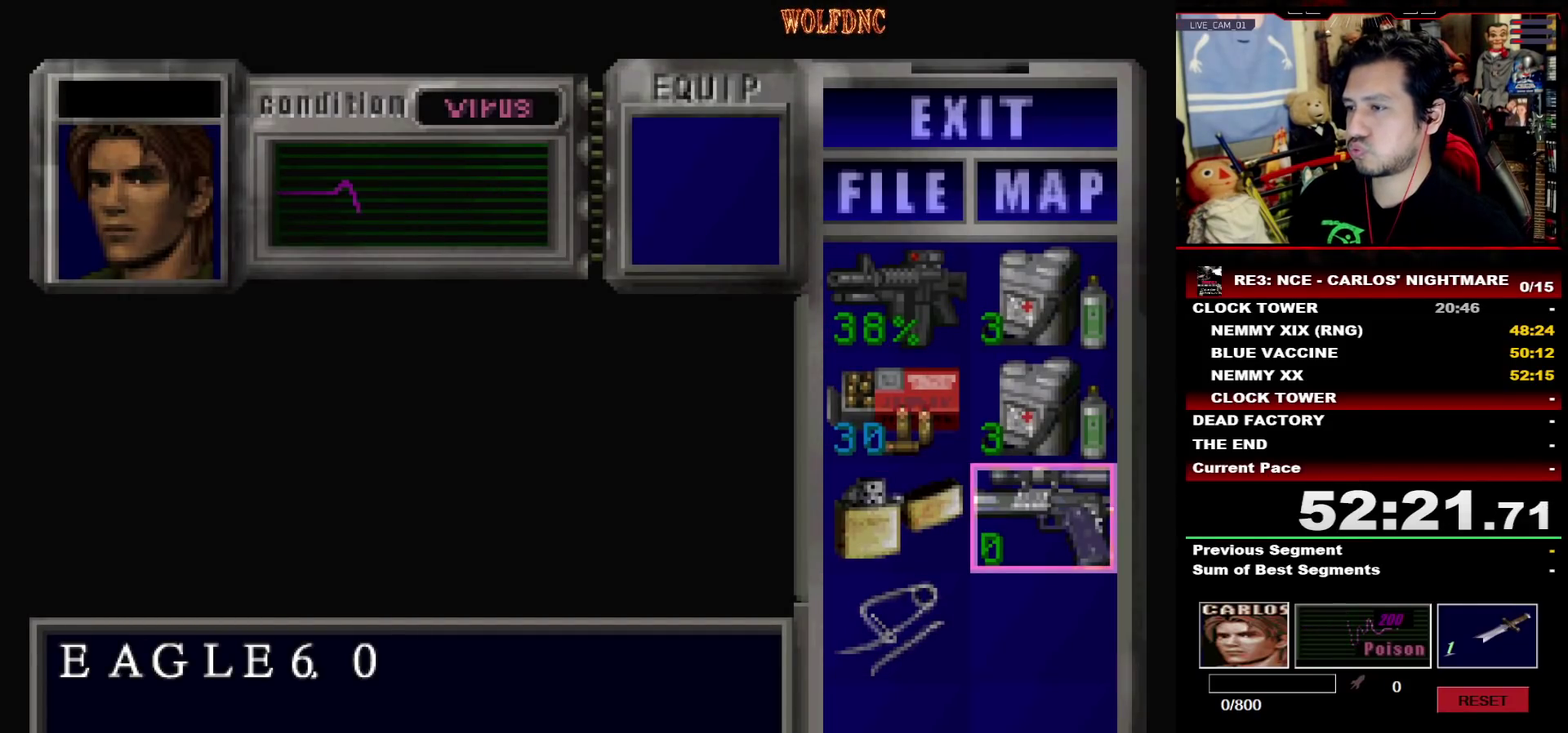
{"buttons": [], "events": []}
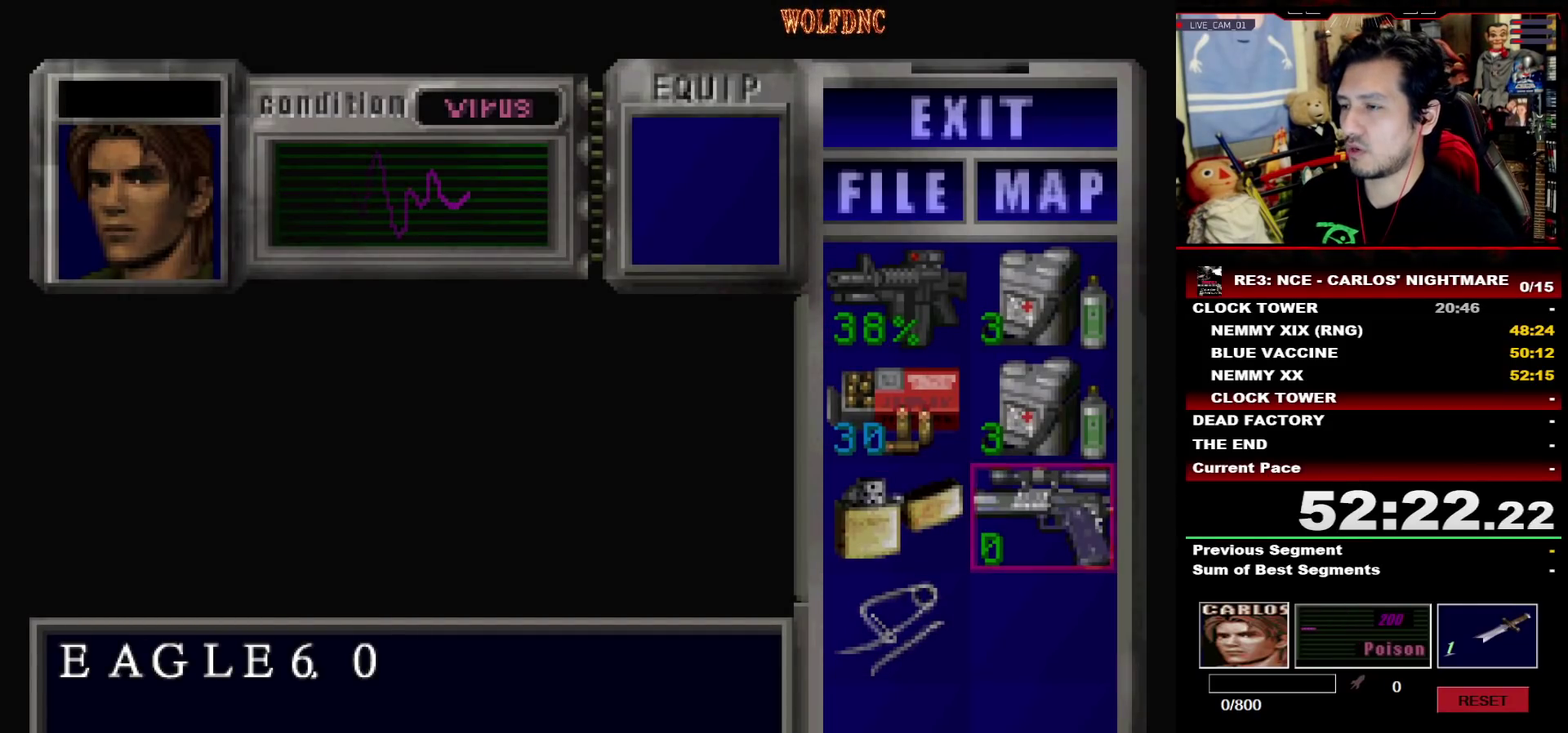
{"buttons": ["CIRCLE"], "events": [[67, "SQUARE", "down"], [117, "SQUARE", "up"], [500, "CIRCLE", "down"]]}
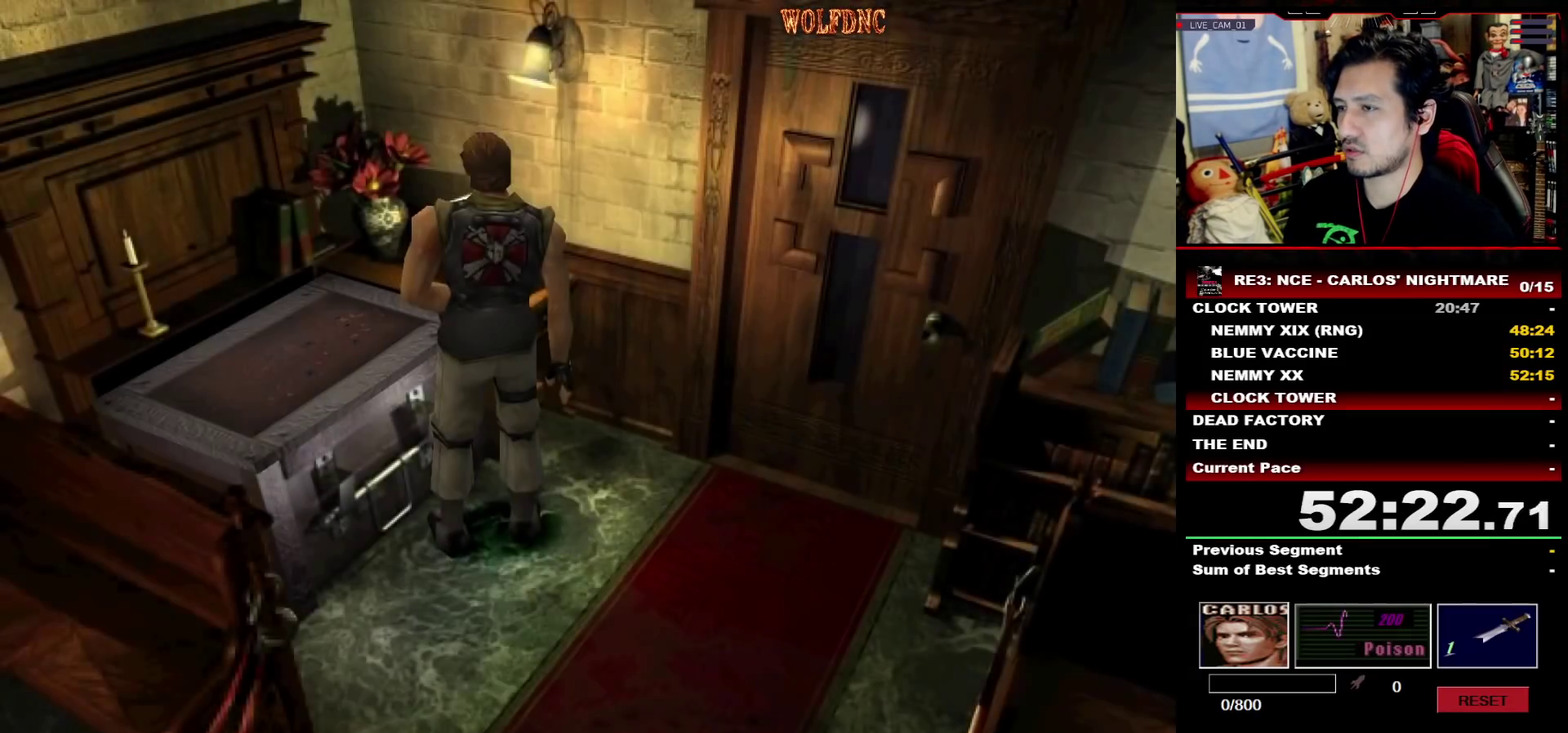
{"buttons": [], "events": [[33, "CIRCLE", "up"], [133, "CIRCLE", "down"], [183, "CIRCLE", "up"], [233, "CIRCLE", "down"], [283, "CIRCLE", "up"]]}
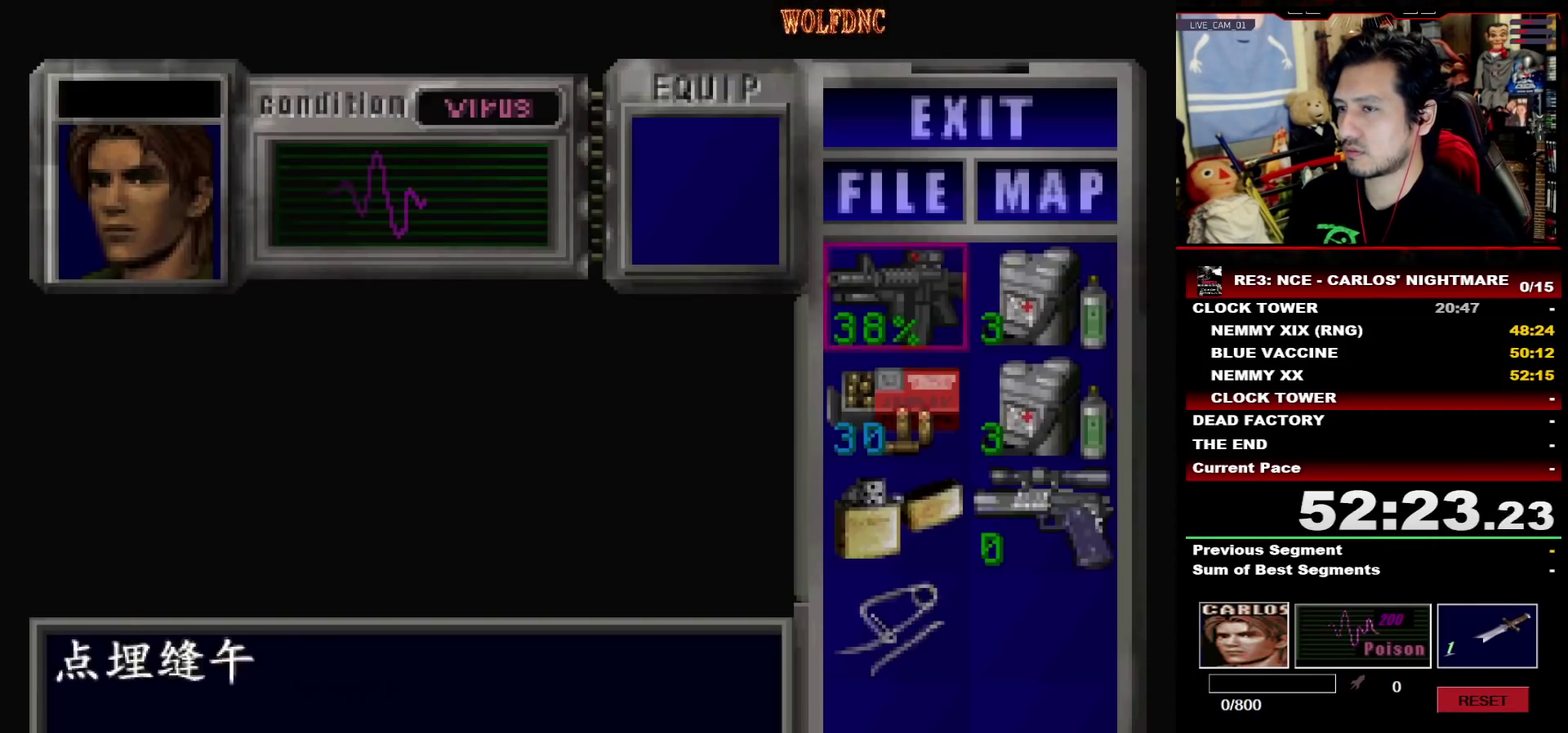
{"buttons": ["CROSS"], "events": [[17, "DPAD_DOWN", "down"], [100, "DPAD_DOWN", "up"], [150, "DPAD_DOWN", "down"], [250, "DPAD_RIGHT", "down"], [283, "CROSS", "down"], [283, "DPAD_DOWN", "up"], [333, "DPAD_RIGHT", "up"], [383, "CROSS", "up"], [483, "CROSS", "down"]]}
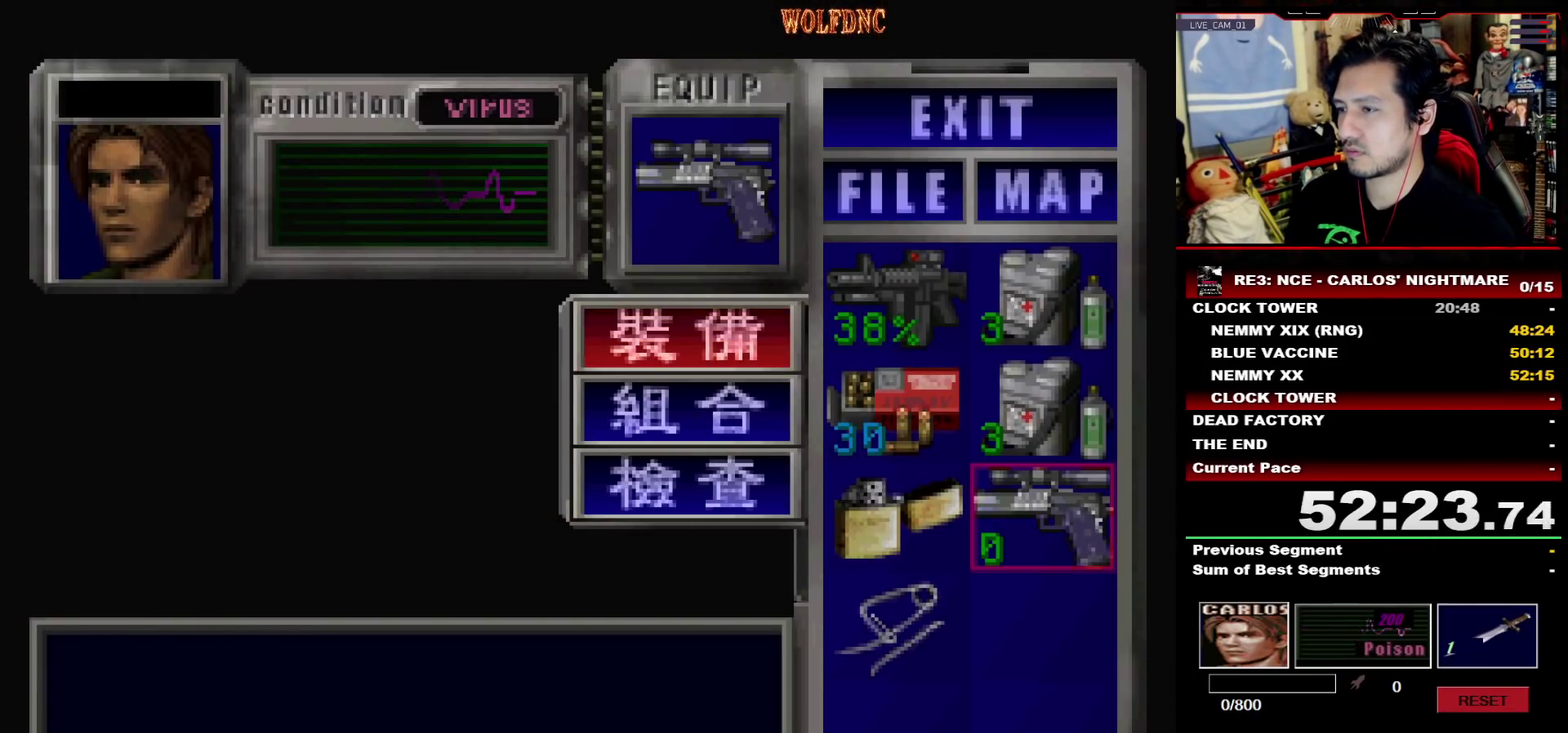
{"buttons": ["R1", "DPAD_DOWN", "DPAD_RIGHT"], "events": [[67, "CROSS", "up"], [217, "SQUARE", "down"], [317, "SQUARE", "up"], [350, "DPAD_RIGHT", "down"], [400, "DPAD_DOWN", "down"], [400, "R1", "down"]]}
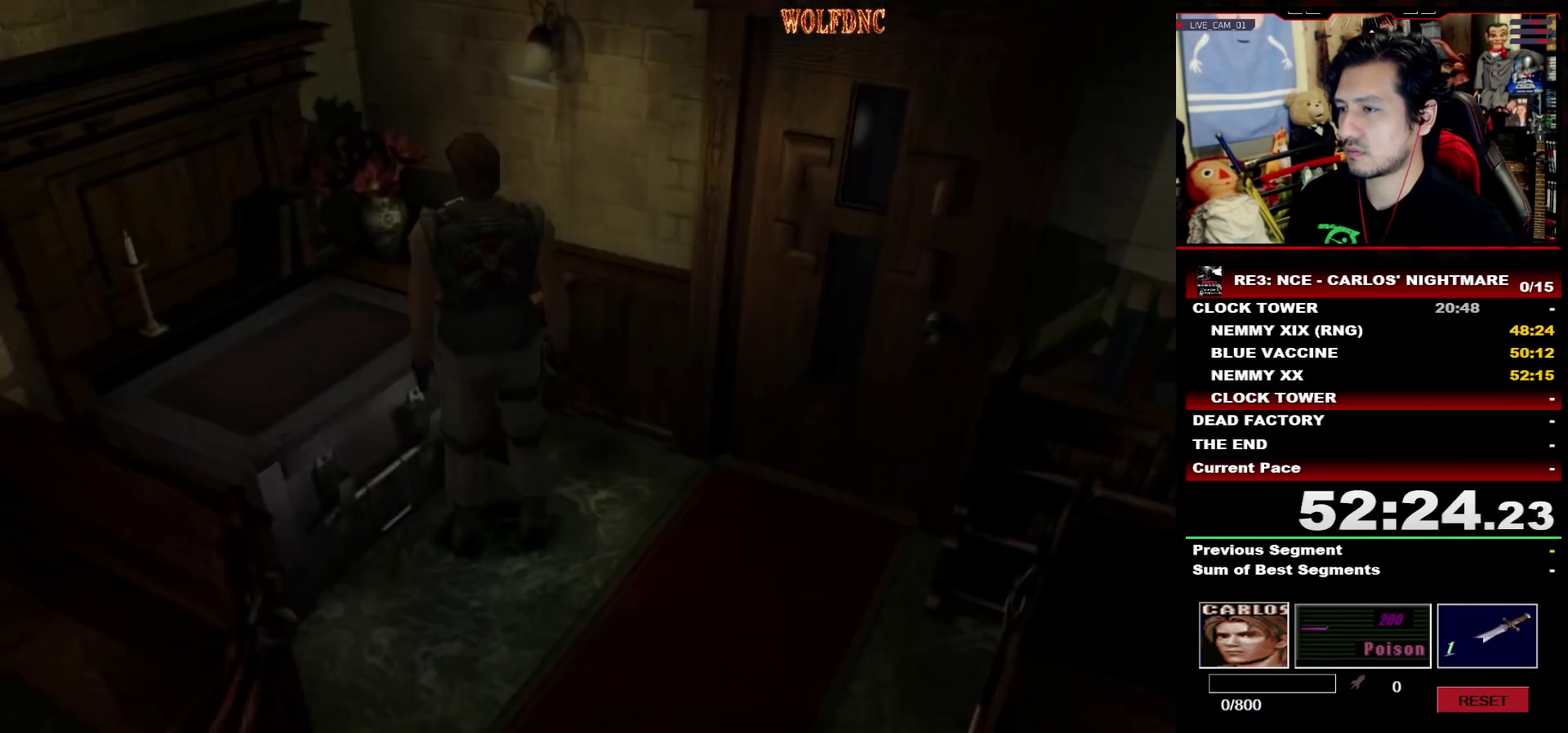
{"buttons": ["DPAD_RIGHT"], "events": [[83, "CROSS", "down"], [233, "CROSS", "up"], [283, "CROSS", "down"], [367, "CROSS", "up"], [417, "R1", "up"], [467, "DPAD_DOWN", "up"]]}
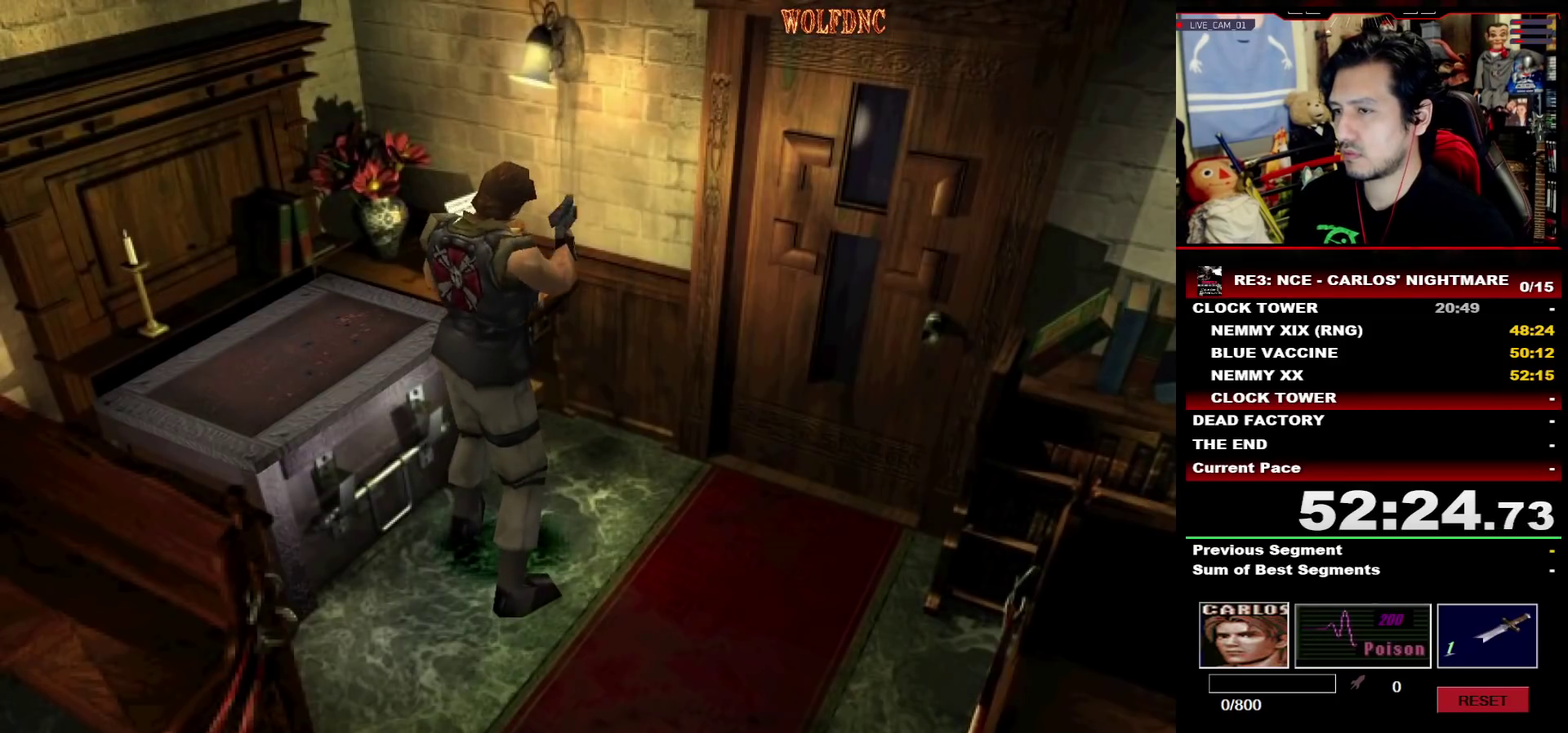
{"buttons": ["DPAD_RIGHT"], "events": []}
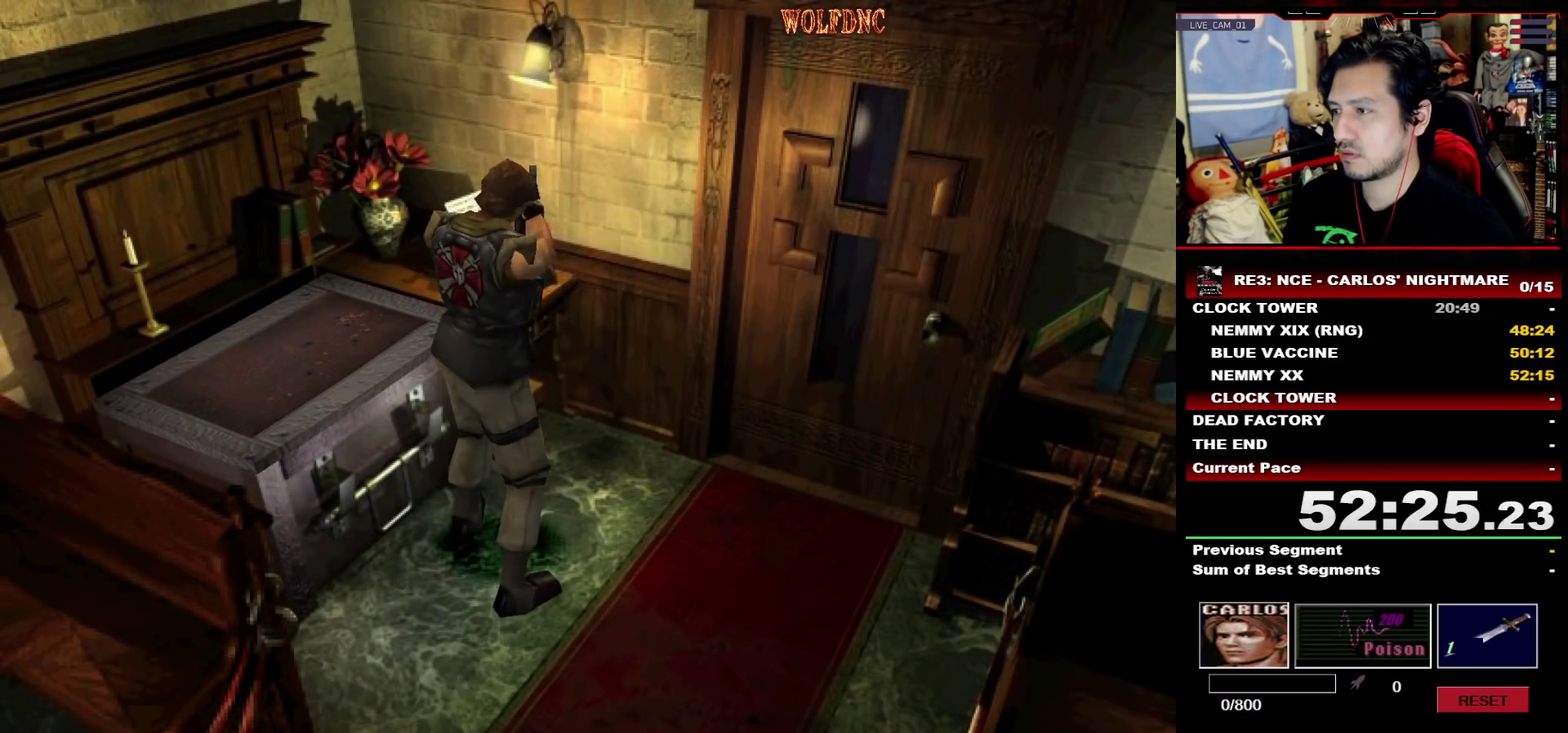
{"buttons": ["SQUARE", "DPAD_RIGHT"], "events": [[500, "SQUARE", "down"]]}
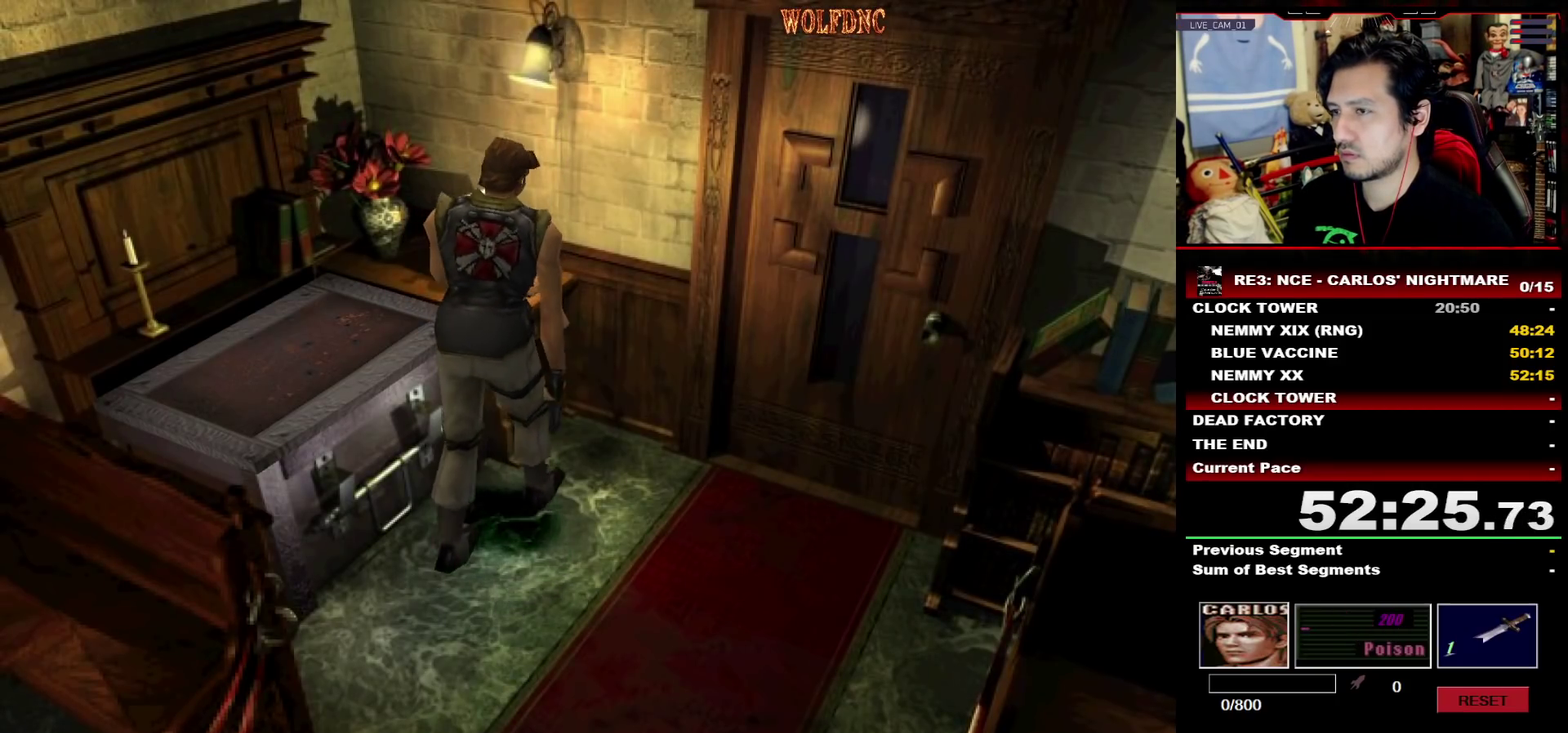
{"buttons": ["SQUARE", "DPAD_UP"], "events": [[183, "DPAD_UP", "down"], [467, "DPAD_RIGHT", "up"]]}
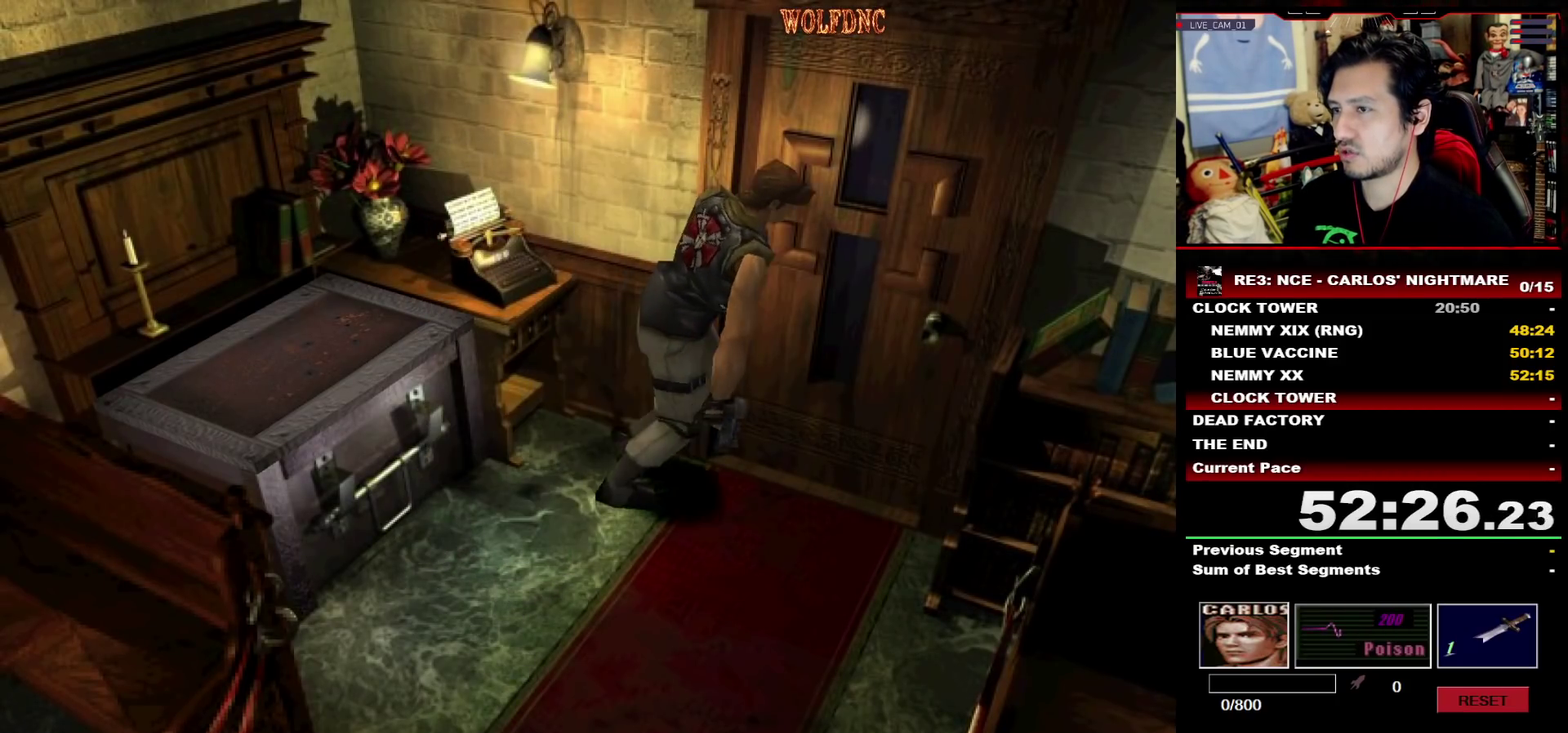
{"buttons": ["CROSS", "SQUARE", "DPAD_UP", "DPAD_LEFT"], "events": [[50, "DPAD_LEFT", "down"], [200, "CROSS", "down"]]}
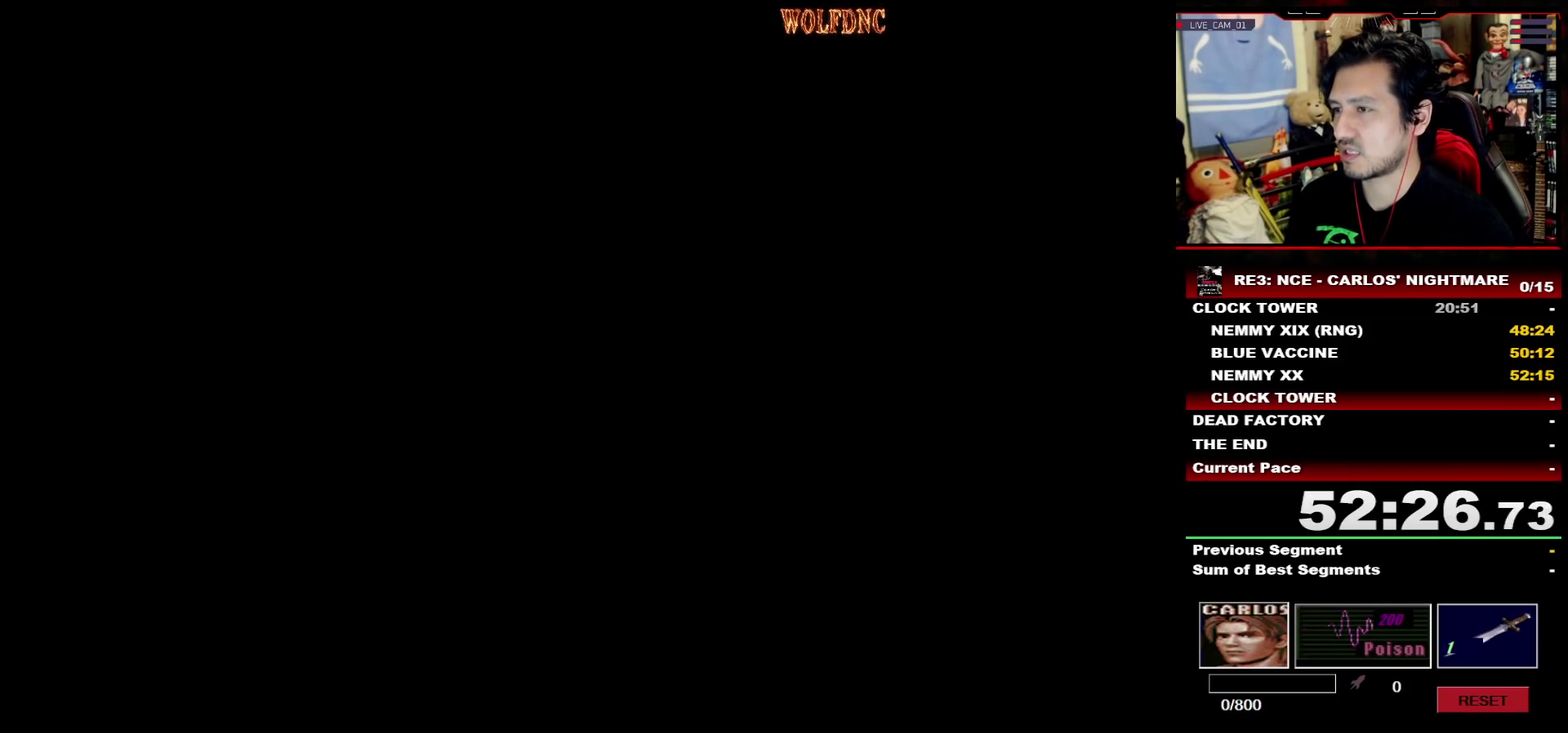
{"buttons": ["SQUARE", "DPAD_UP"], "events": [[67, "DPAD_LEFT", "up"], [217, "CROSS", "up"]]}
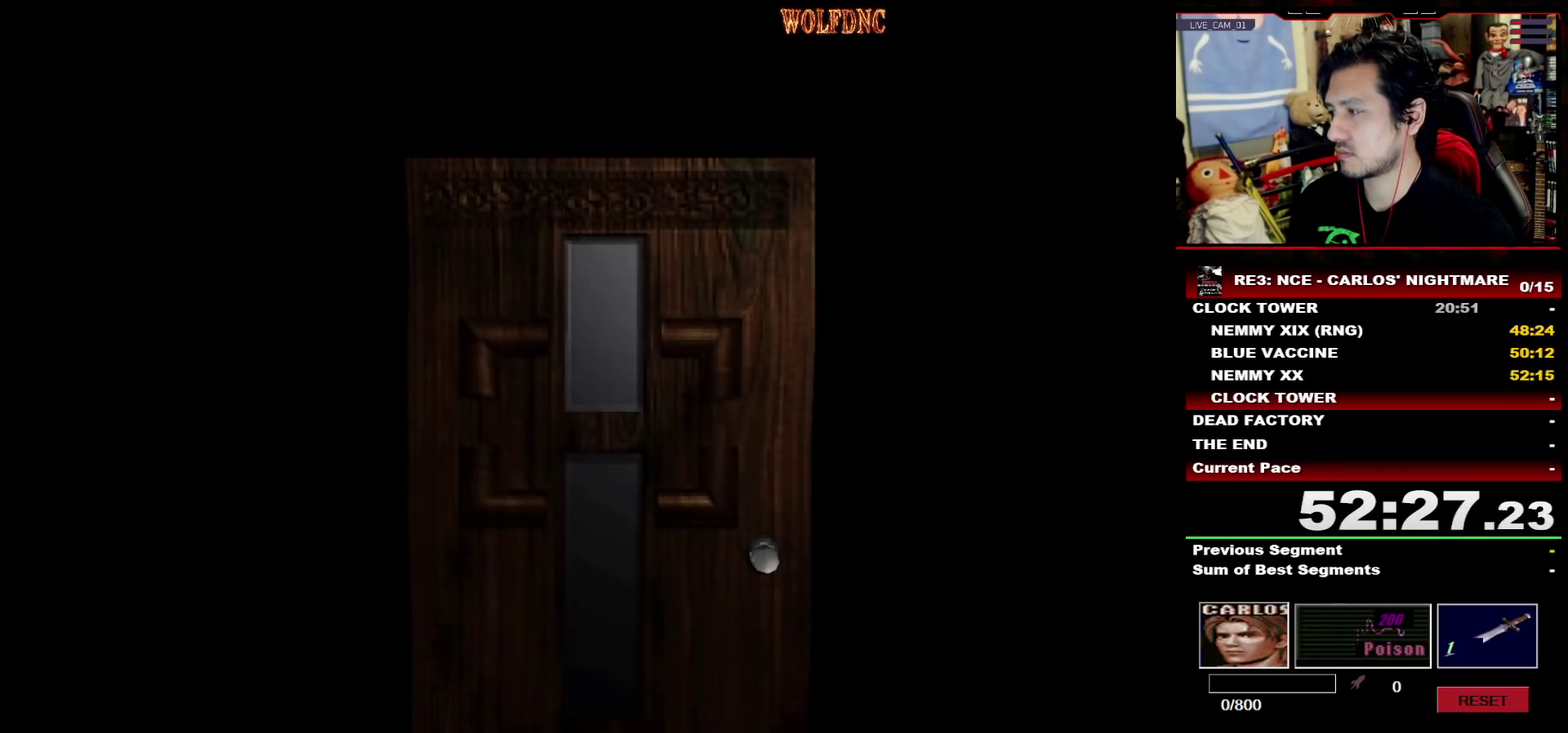
{"buttons": ["SQUARE", "DPAD_UP"], "events": []}
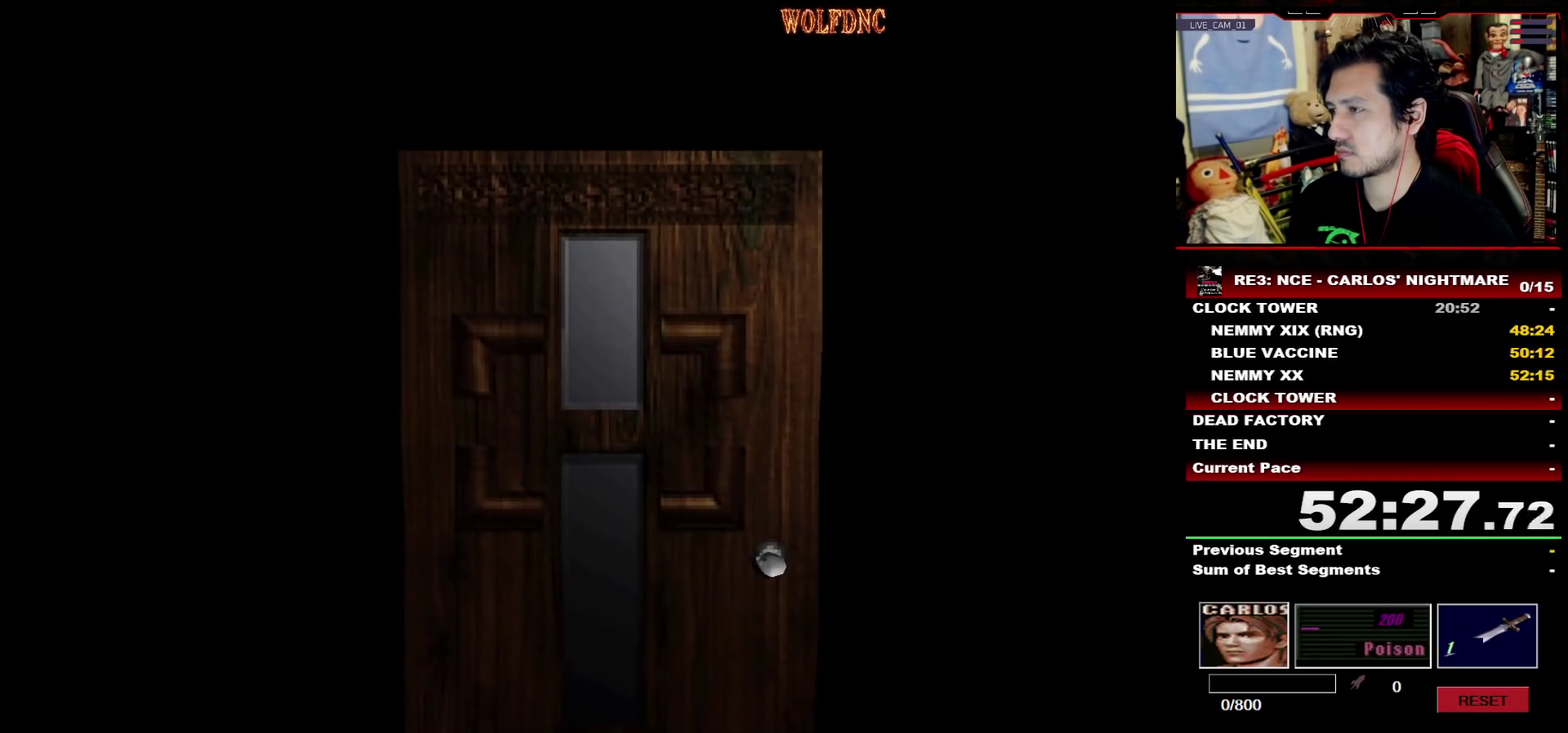
{"buttons": ["SQUARE", "DPAD_UP"], "events": []}
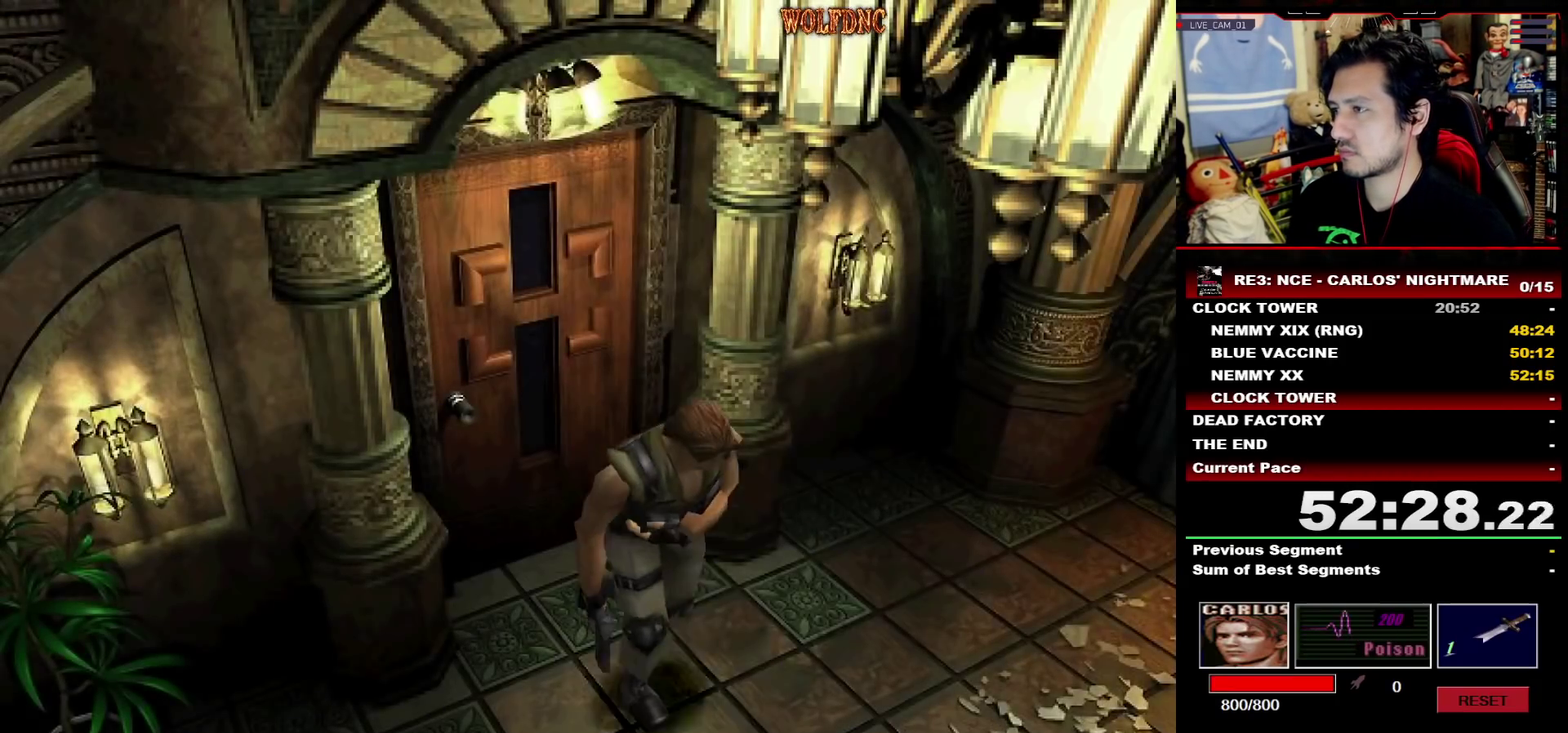
{"buttons": ["SQUARE", "DPAD_UP"], "events": []}
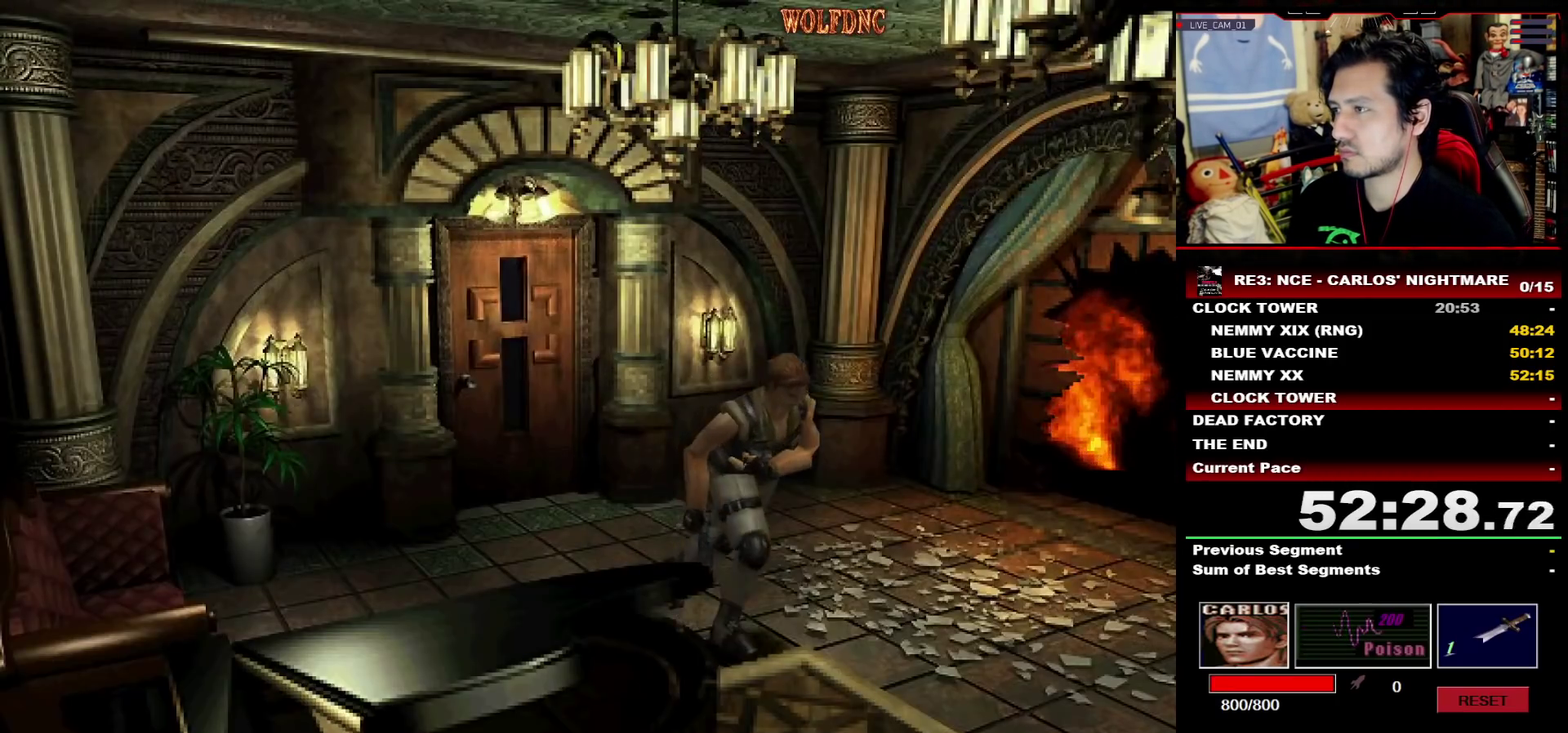
{"buttons": ["SQUARE", "DPAD_UP"], "events": []}
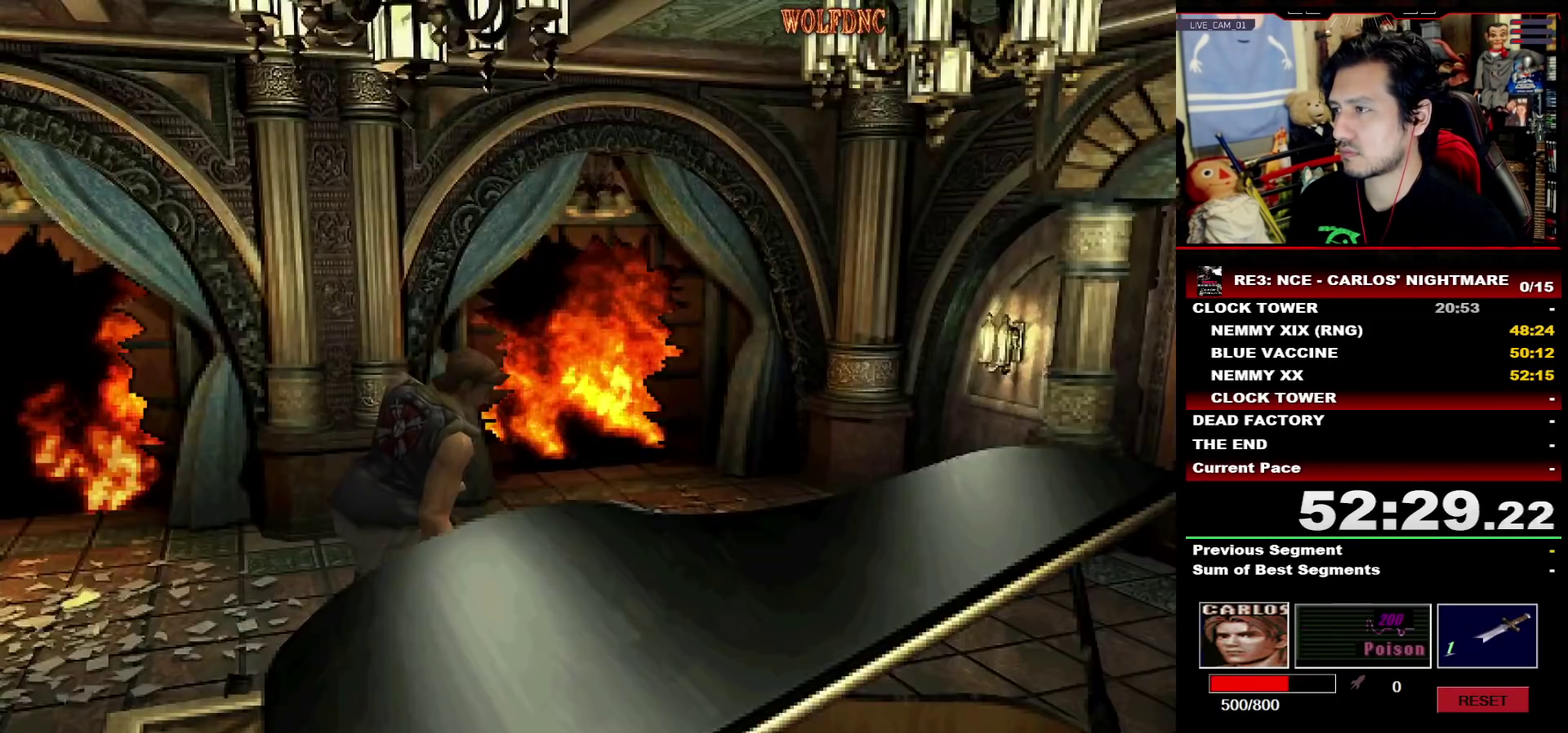
{"buttons": ["SQUARE", "DPAD_UP"], "events": []}
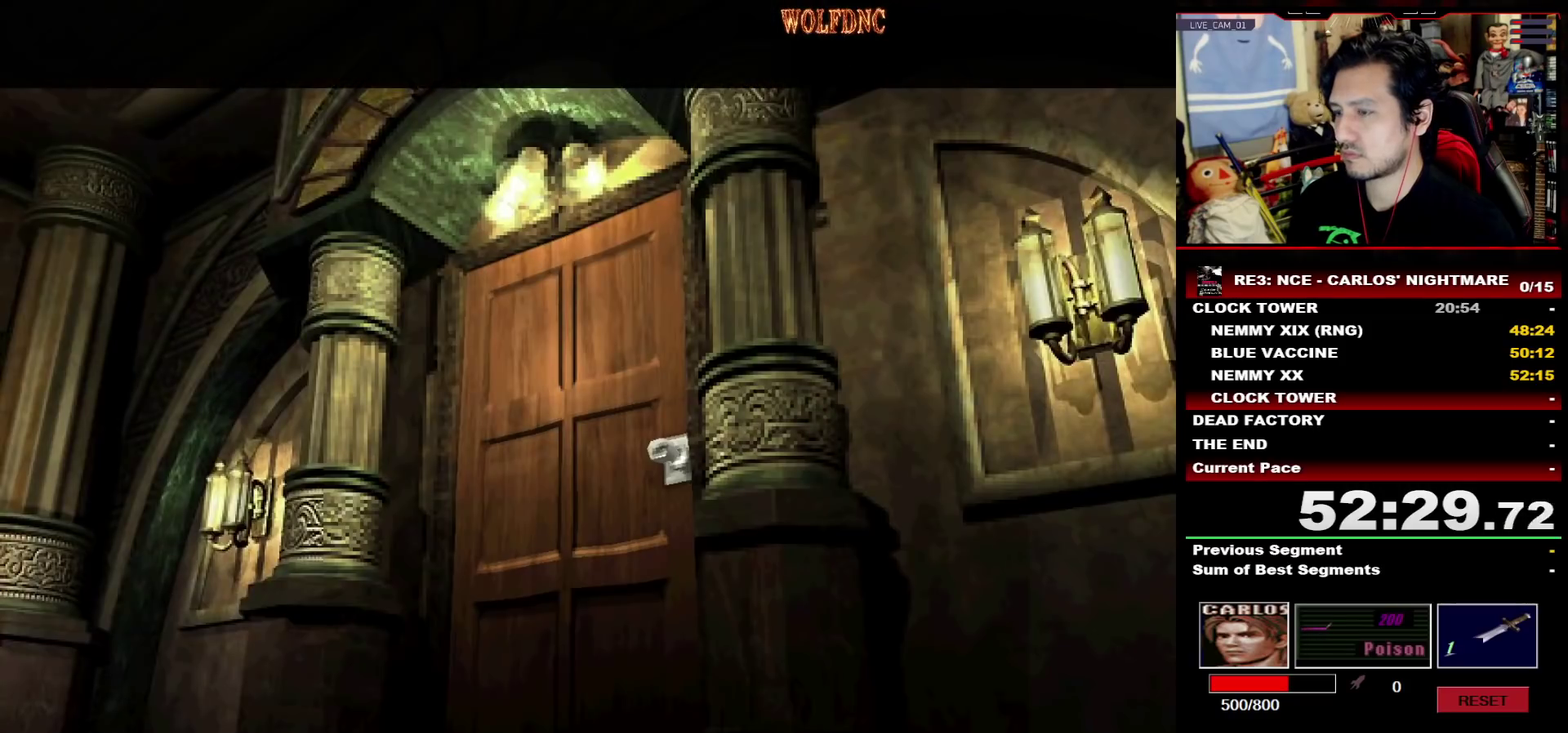
{"buttons": ["SQUARE"], "events": [[267, "DPAD_UP", "up"]]}
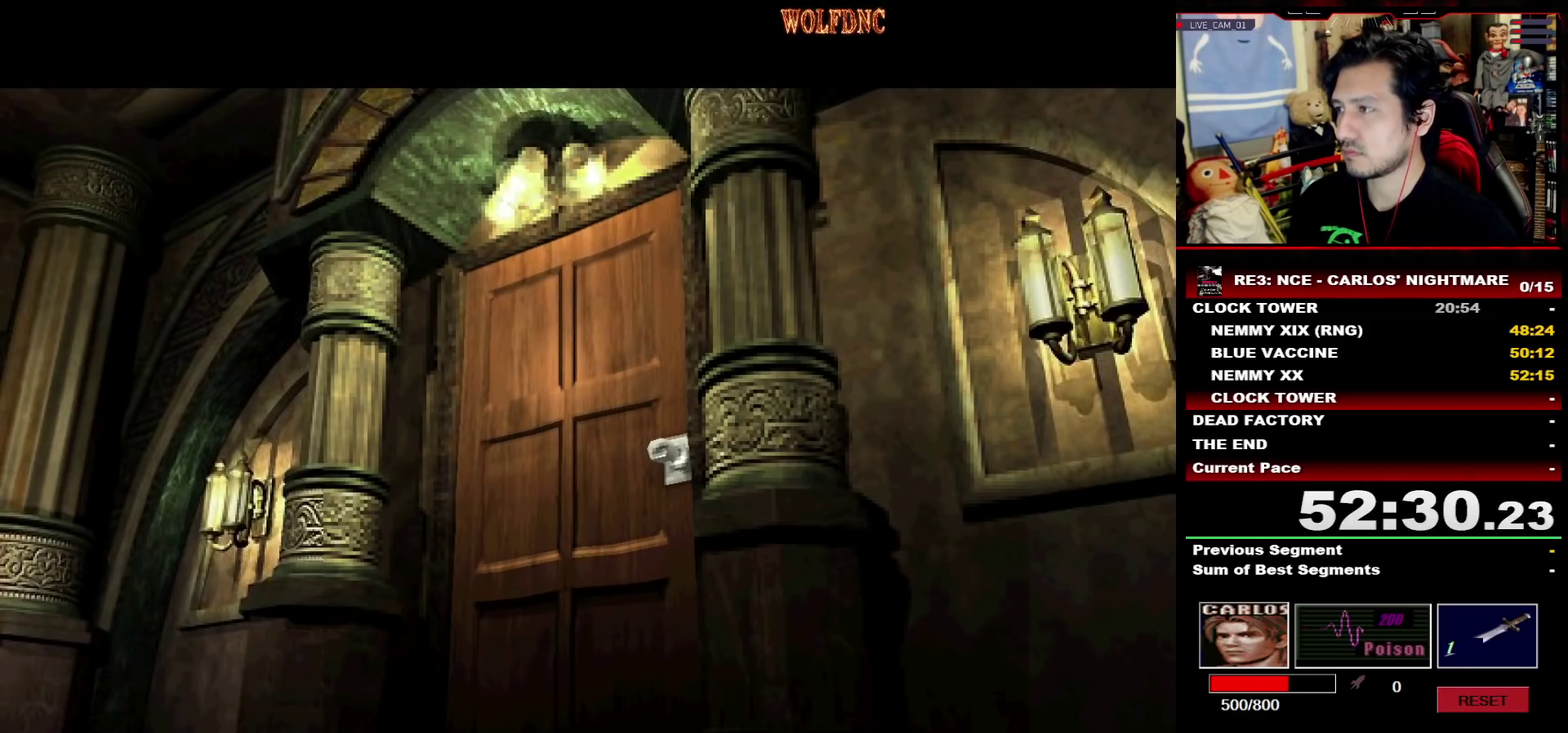
{"buttons": ["SQUARE"], "events": []}
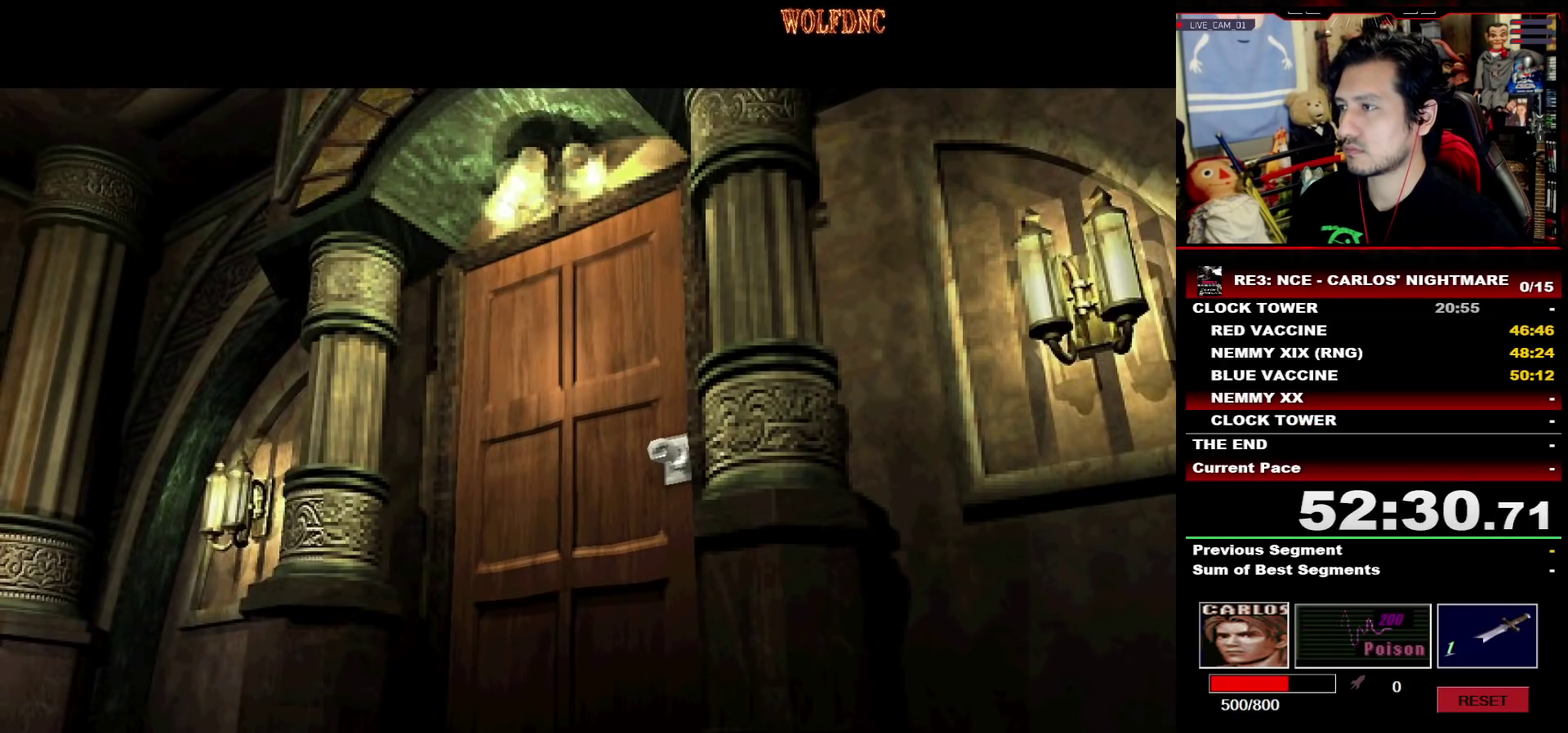
{"buttons": ["SQUARE", "DPAD_UP"], "events": [[100, "DPAD_UP", "down"]]}
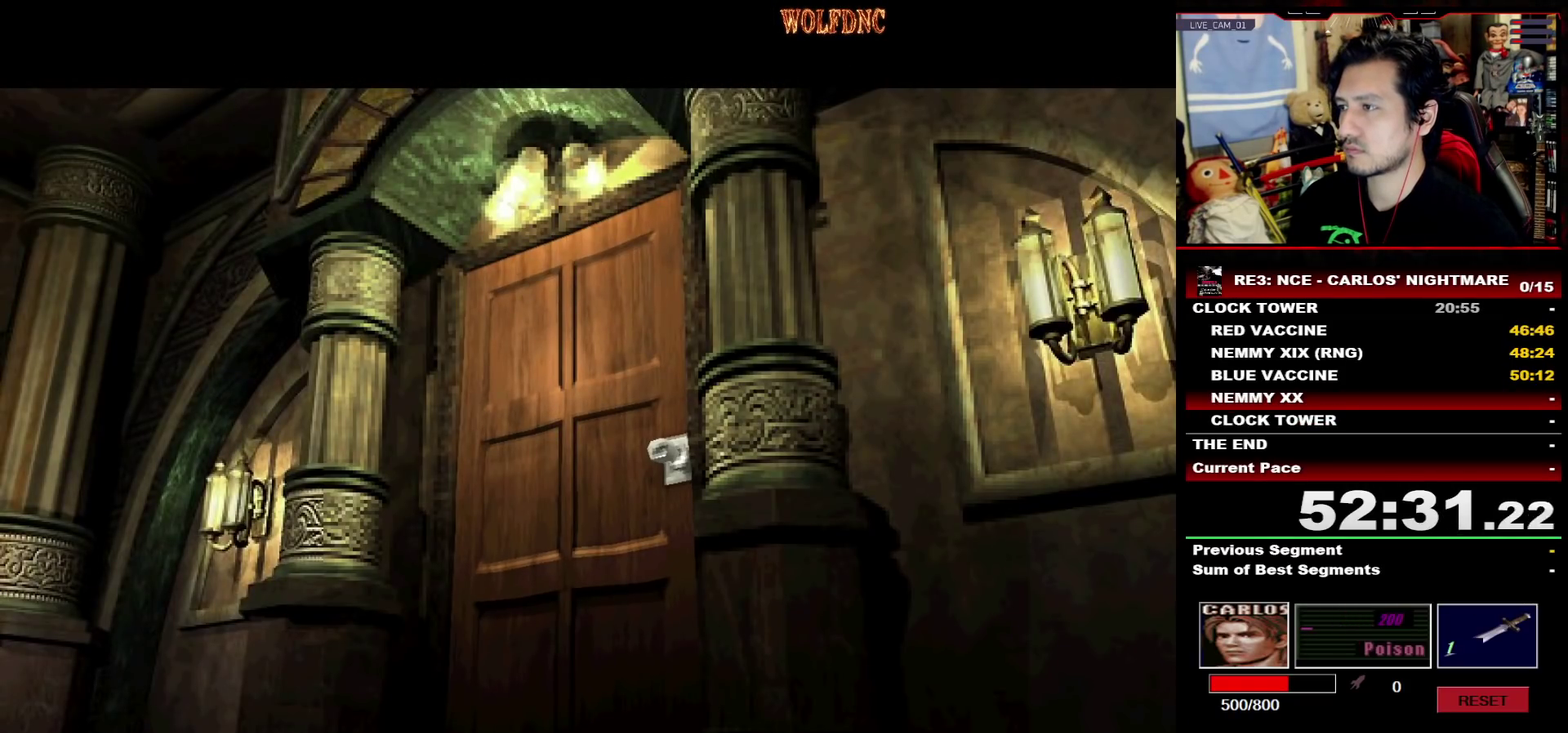
{"buttons": ["SQUARE"], "events": [[217, "DPAD_UP", "up"], [300, "CROSS", "down"], [450, "CROSS", "up"]]}
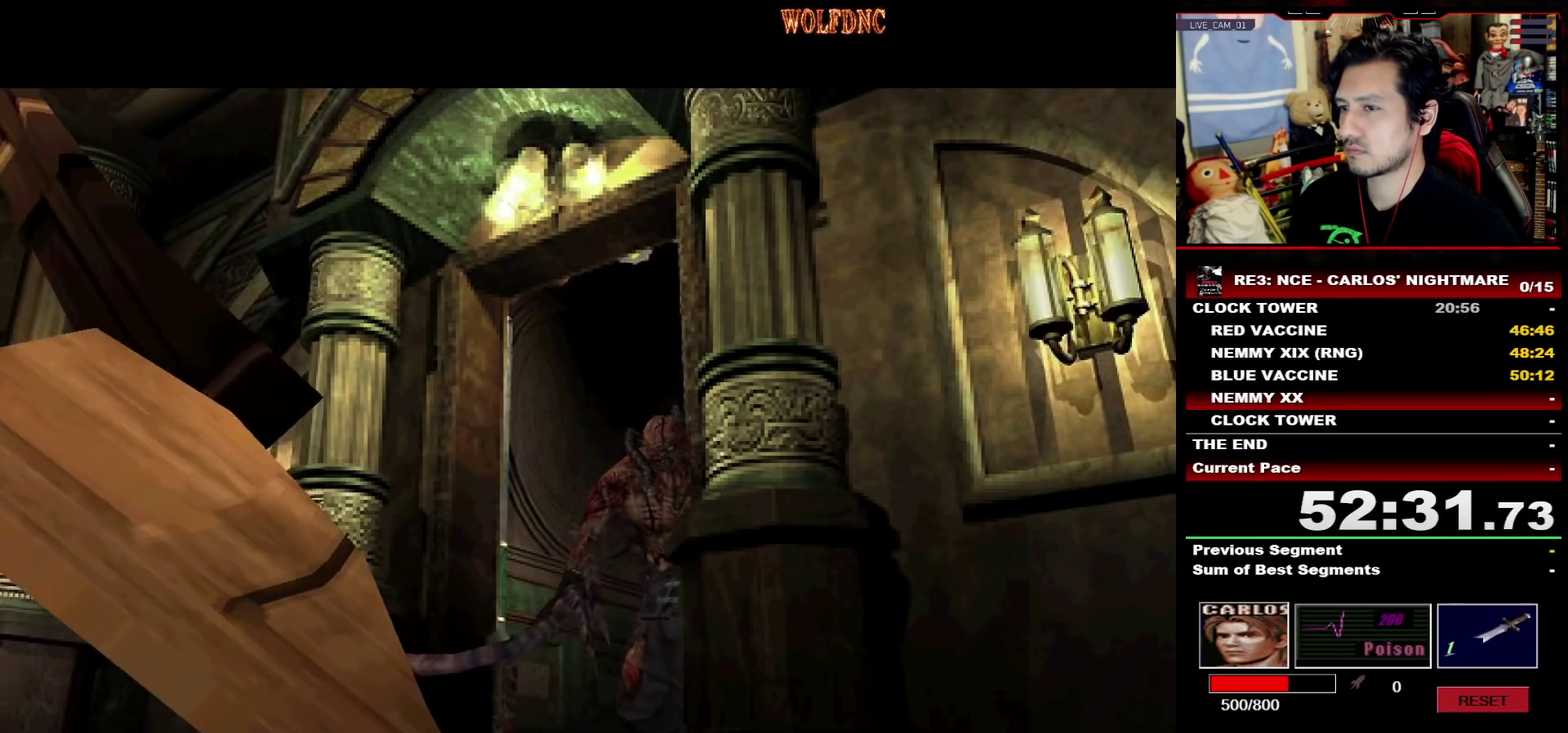
{"buttons": ["SQUARE", "DPAD_UP"], "events": [[367, "DPAD_UP", "down"]]}